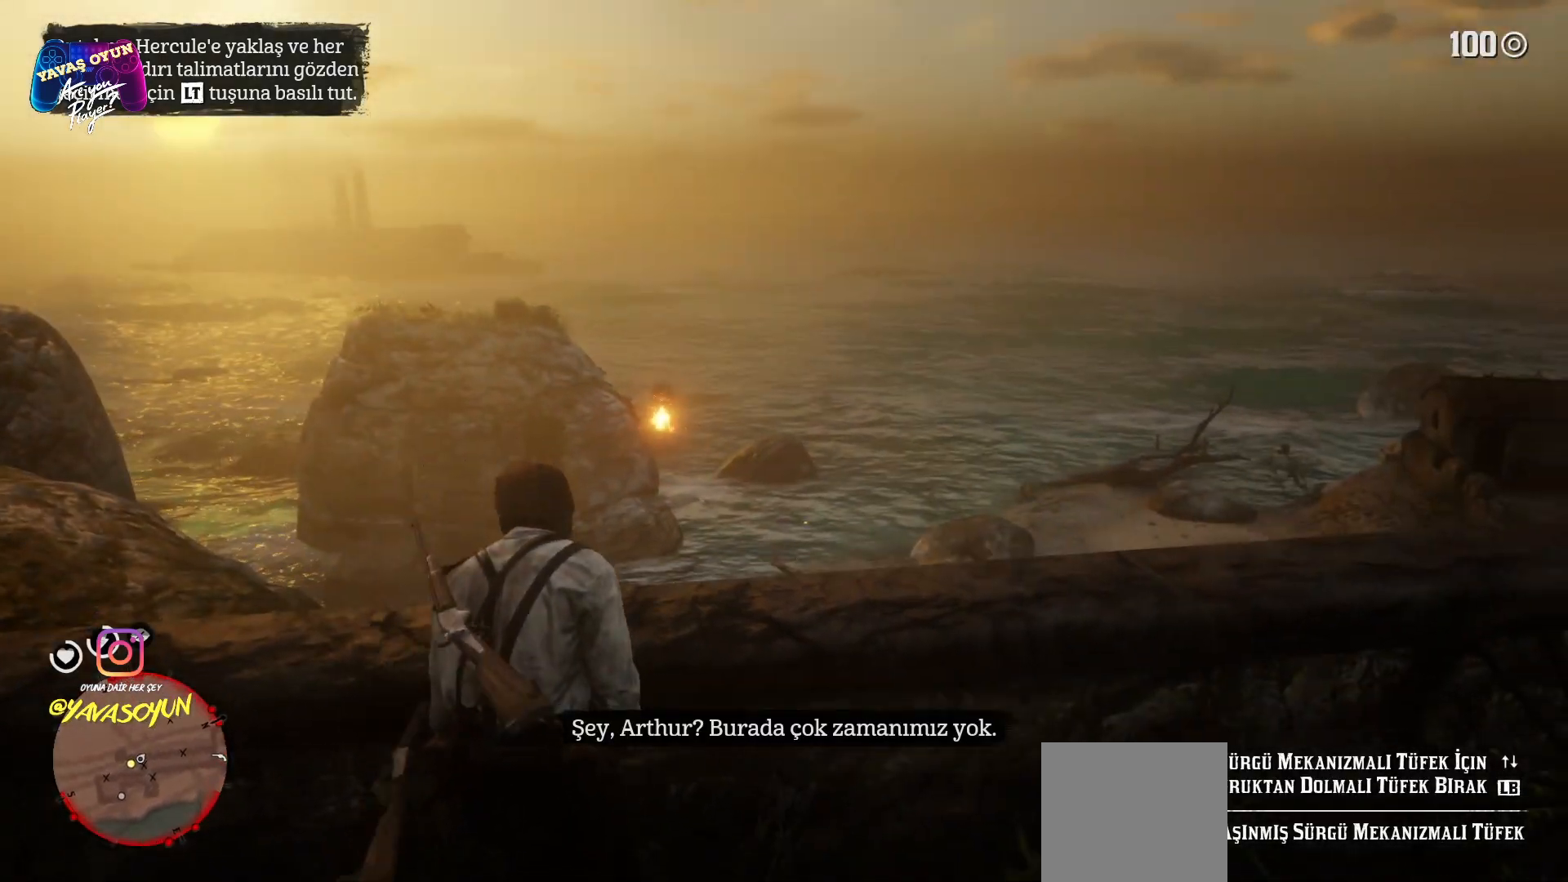
Gameplay with a controller (Xbox layout); each line is a JSON object with the inputs held at the frame after it. "events" lists button and stick changes between this image and that frame as [ms after this image, input, new state], when the widget could be followed in between.
{"buttons": [], "left_stick": "center", "right_stick": "center", "events": [[83, "right_stick", "center"]]}
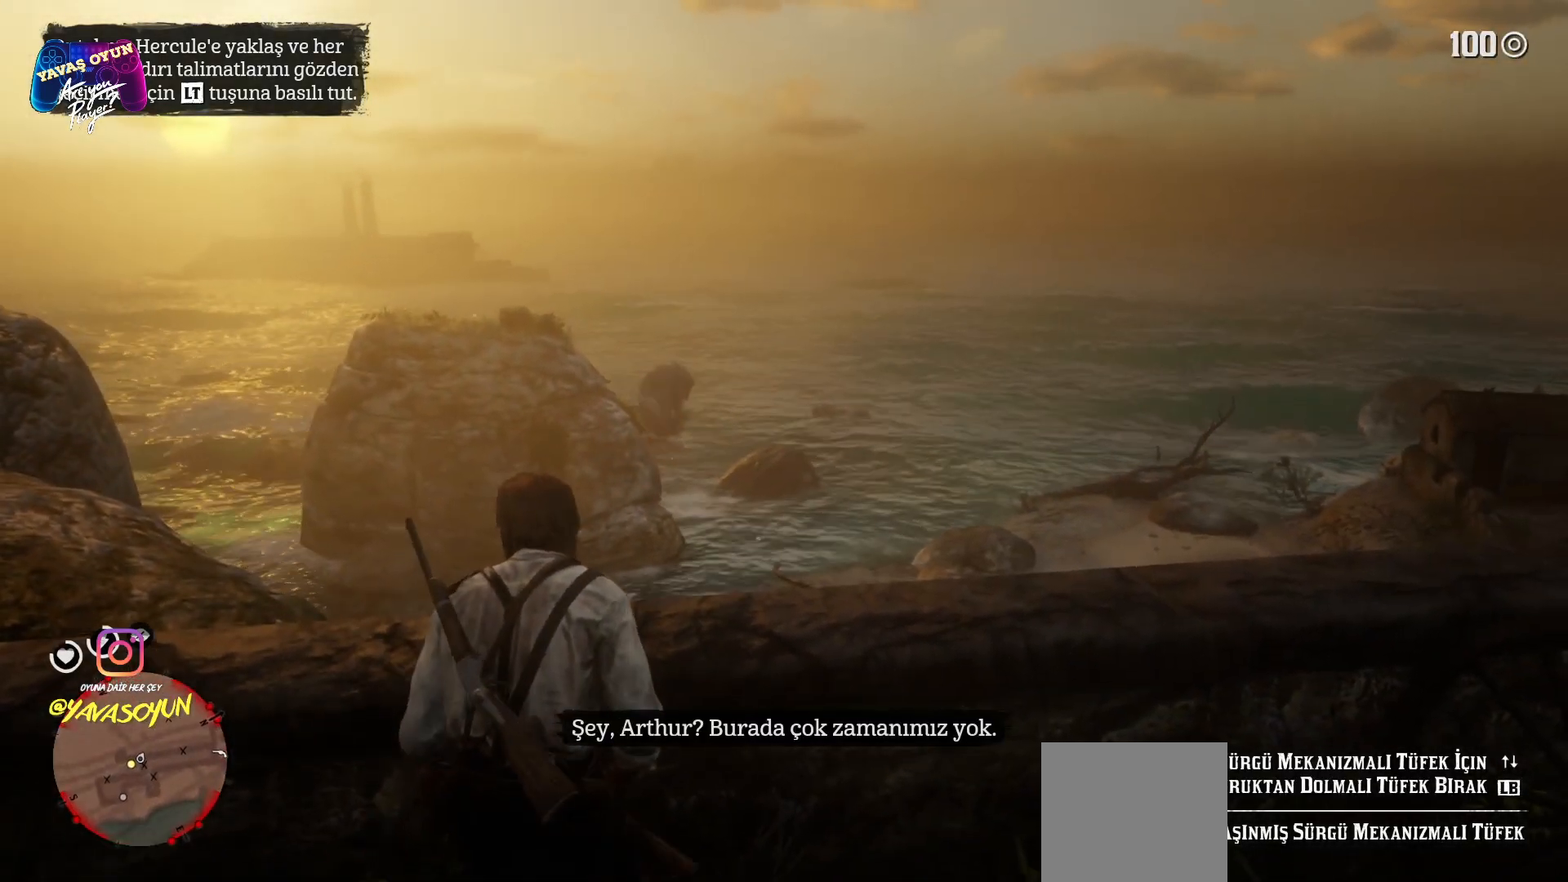
{"buttons": ["L2"], "left_stick": "center", "right_stick": "center", "events": [[83, "L2", "down"], [83, "right_stick", "up"], [350, "right_stick", "center"]]}
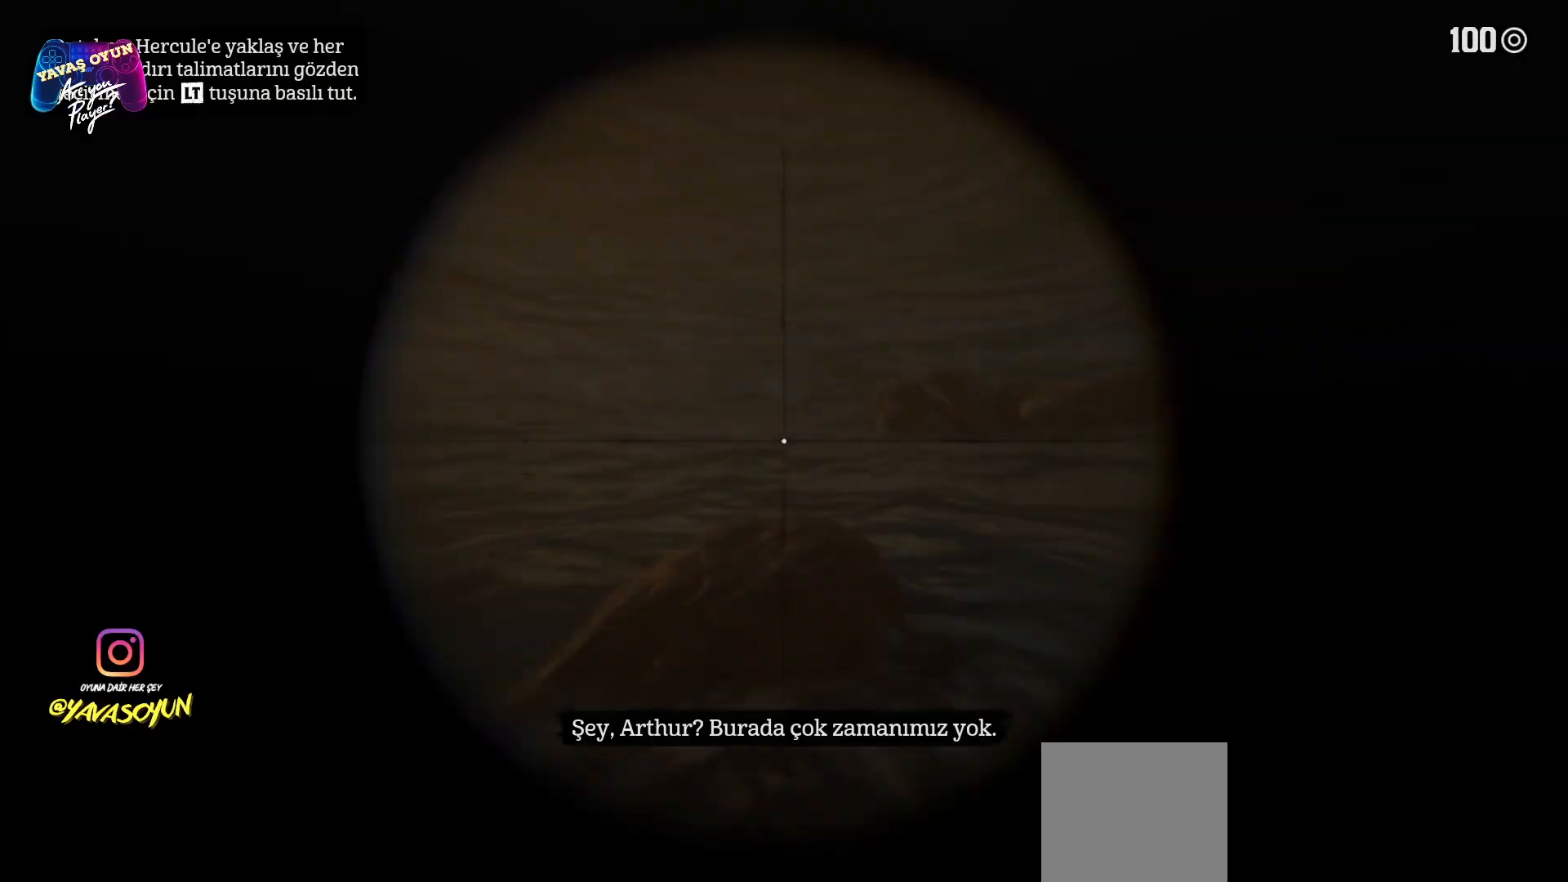
{"buttons": ["L2"], "left_stick": "center", "right_stick": "up", "events": [[333, "right_stick", "up"]]}
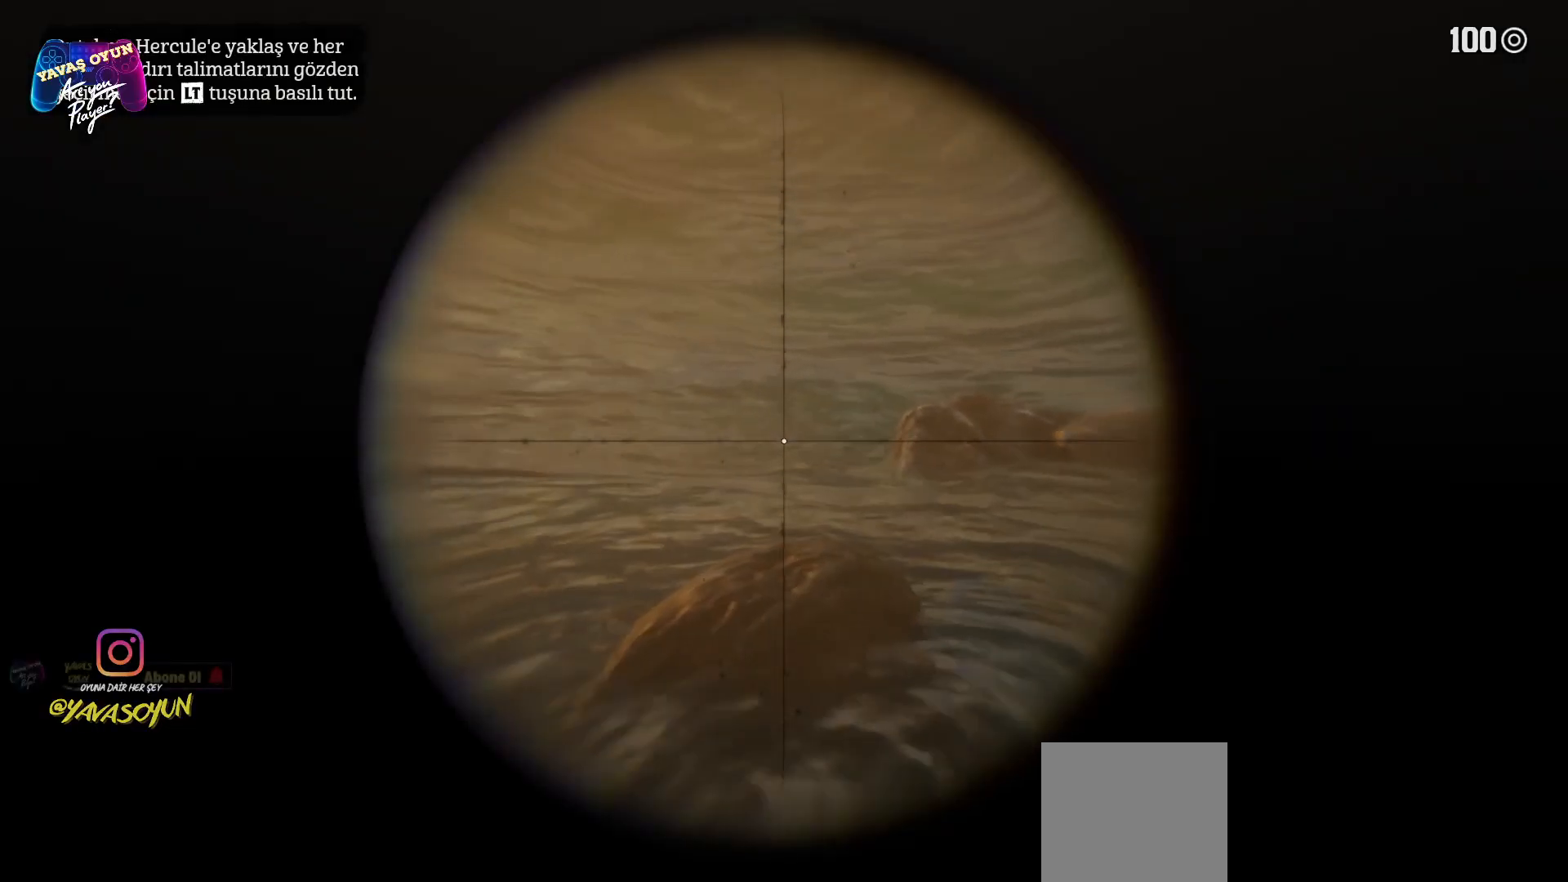
{"buttons": ["L2"], "left_stick": "center", "right_stick": "up", "events": []}
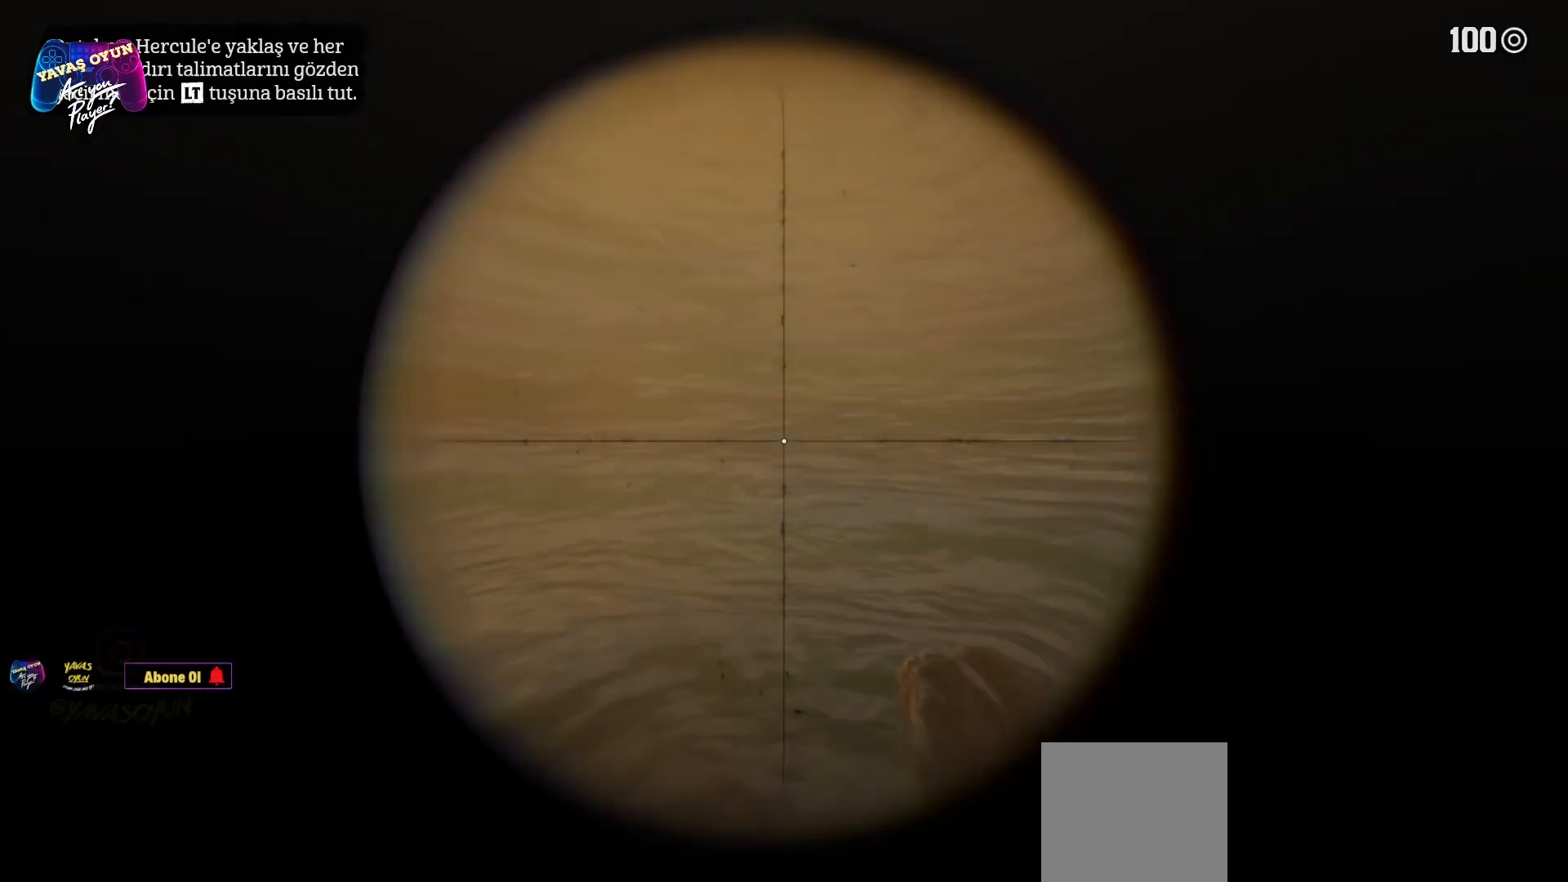
{"buttons": ["L2"], "left_stick": "center", "right_stick": "up", "events": [[67, "right_stick", "center"], [317, "right_stick", "up"]]}
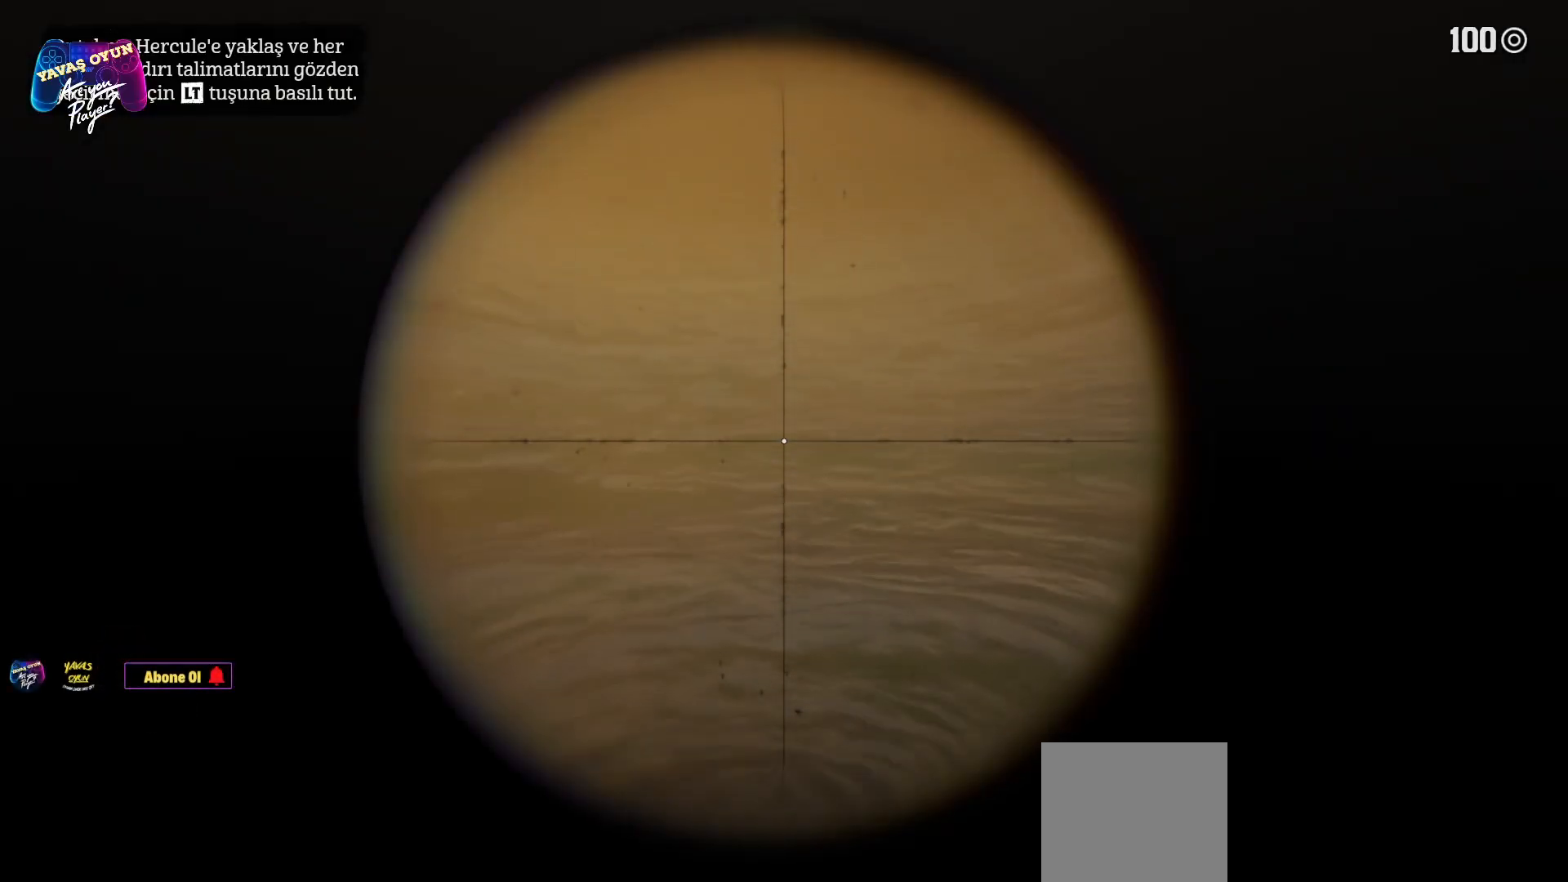
{"buttons": ["L2"], "left_stick": "center", "right_stick": "center", "events": [[350, "right_stick", "center"]]}
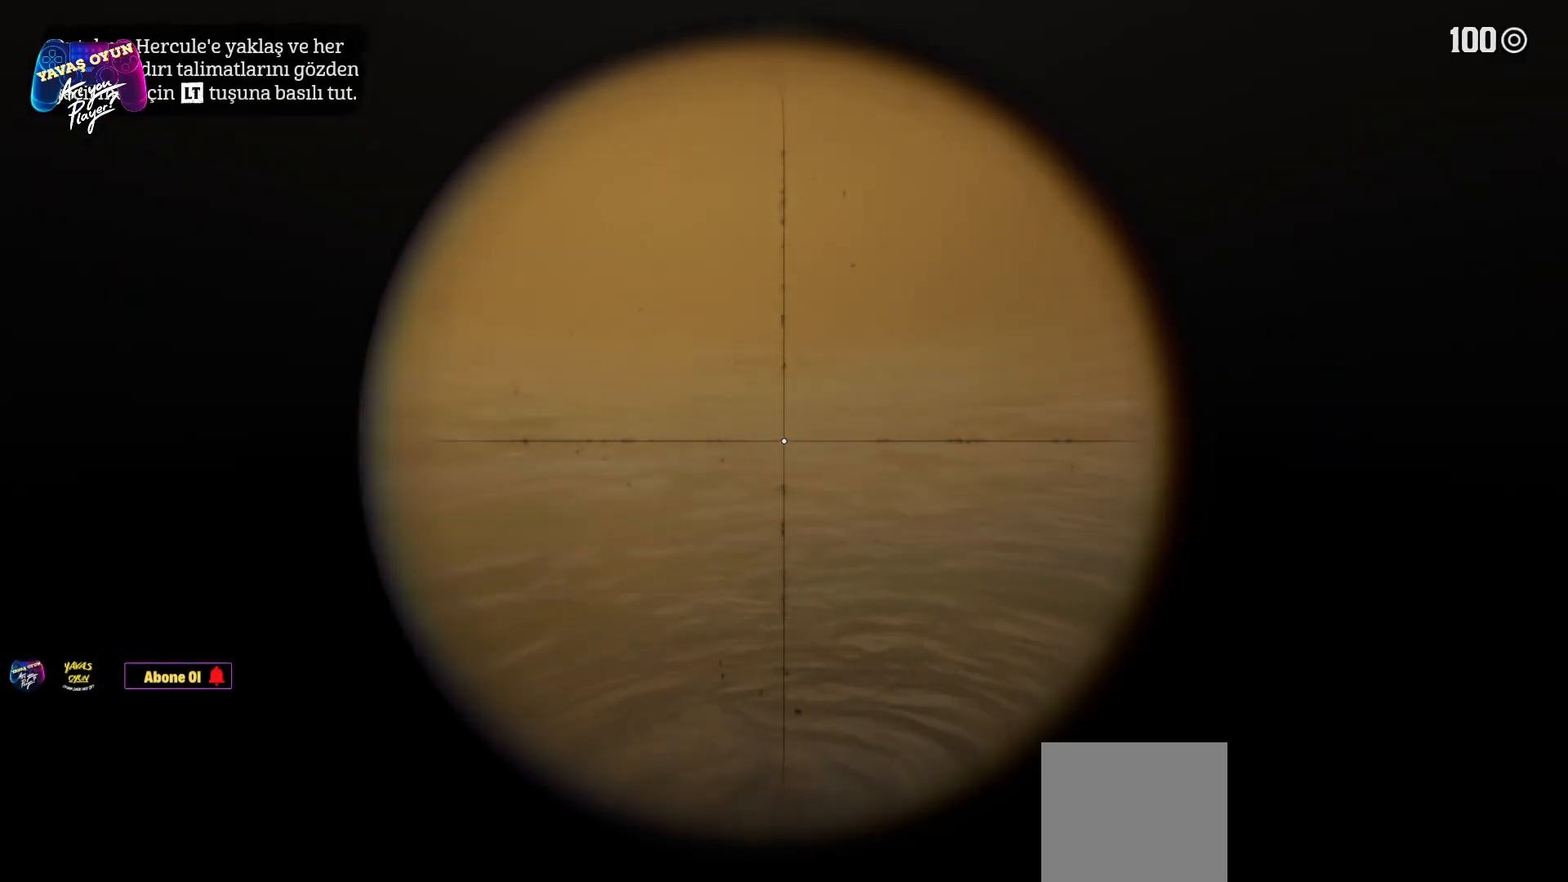
{"buttons": [], "left_stick": "center", "right_stick": "center", "events": [[33, "right_stick", "up-right"], [83, "L2", "up"], [217, "right_stick", "center"]]}
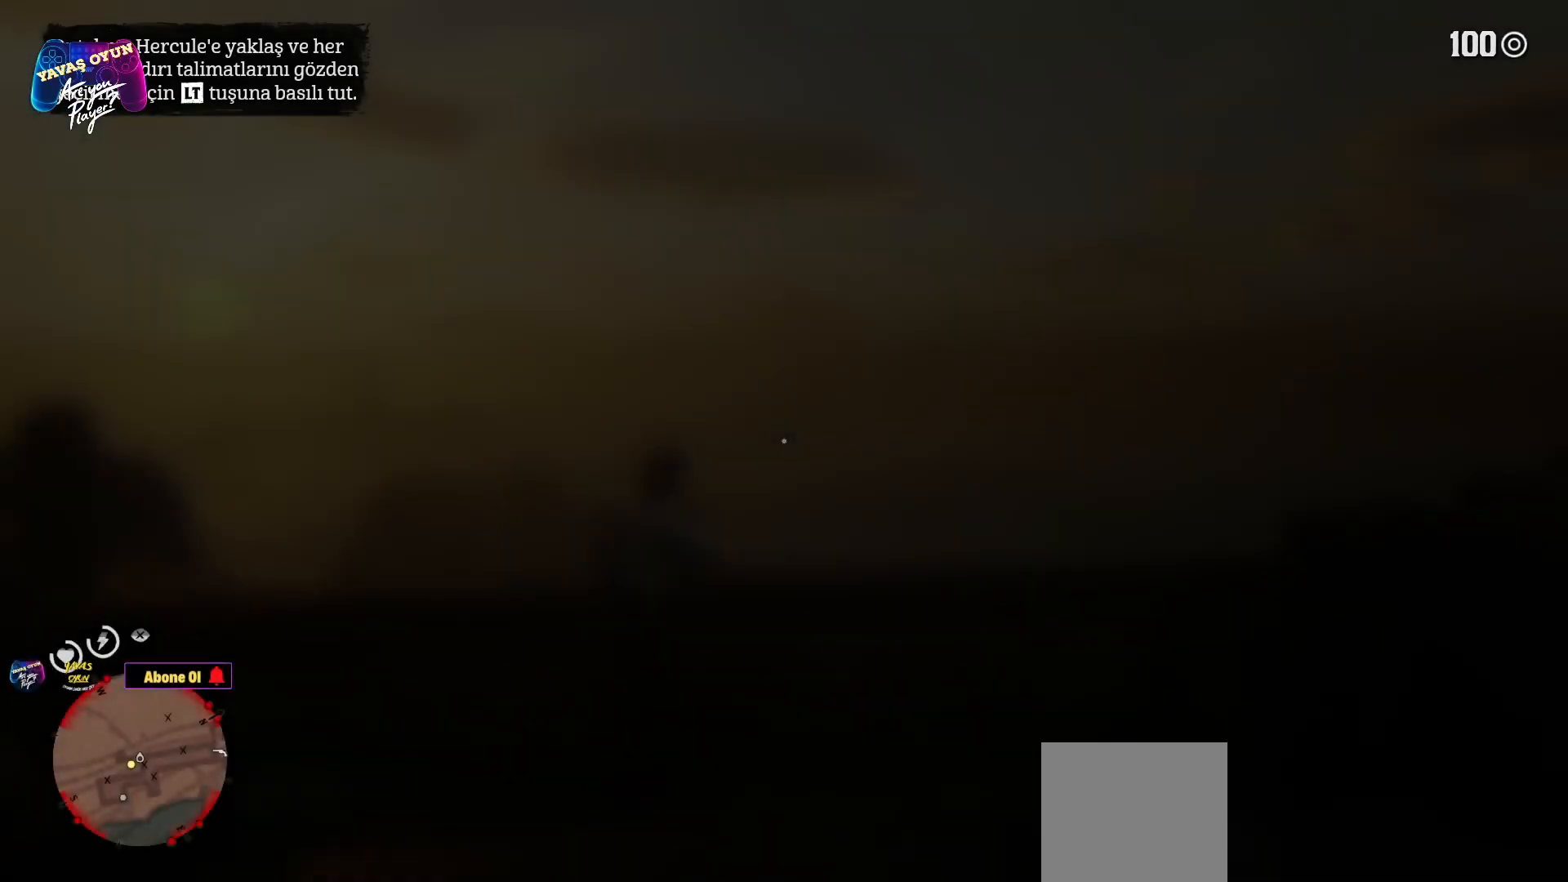
{"buttons": [], "left_stick": "center", "right_stick": "right", "events": [[17, "right_stick", "right"]]}
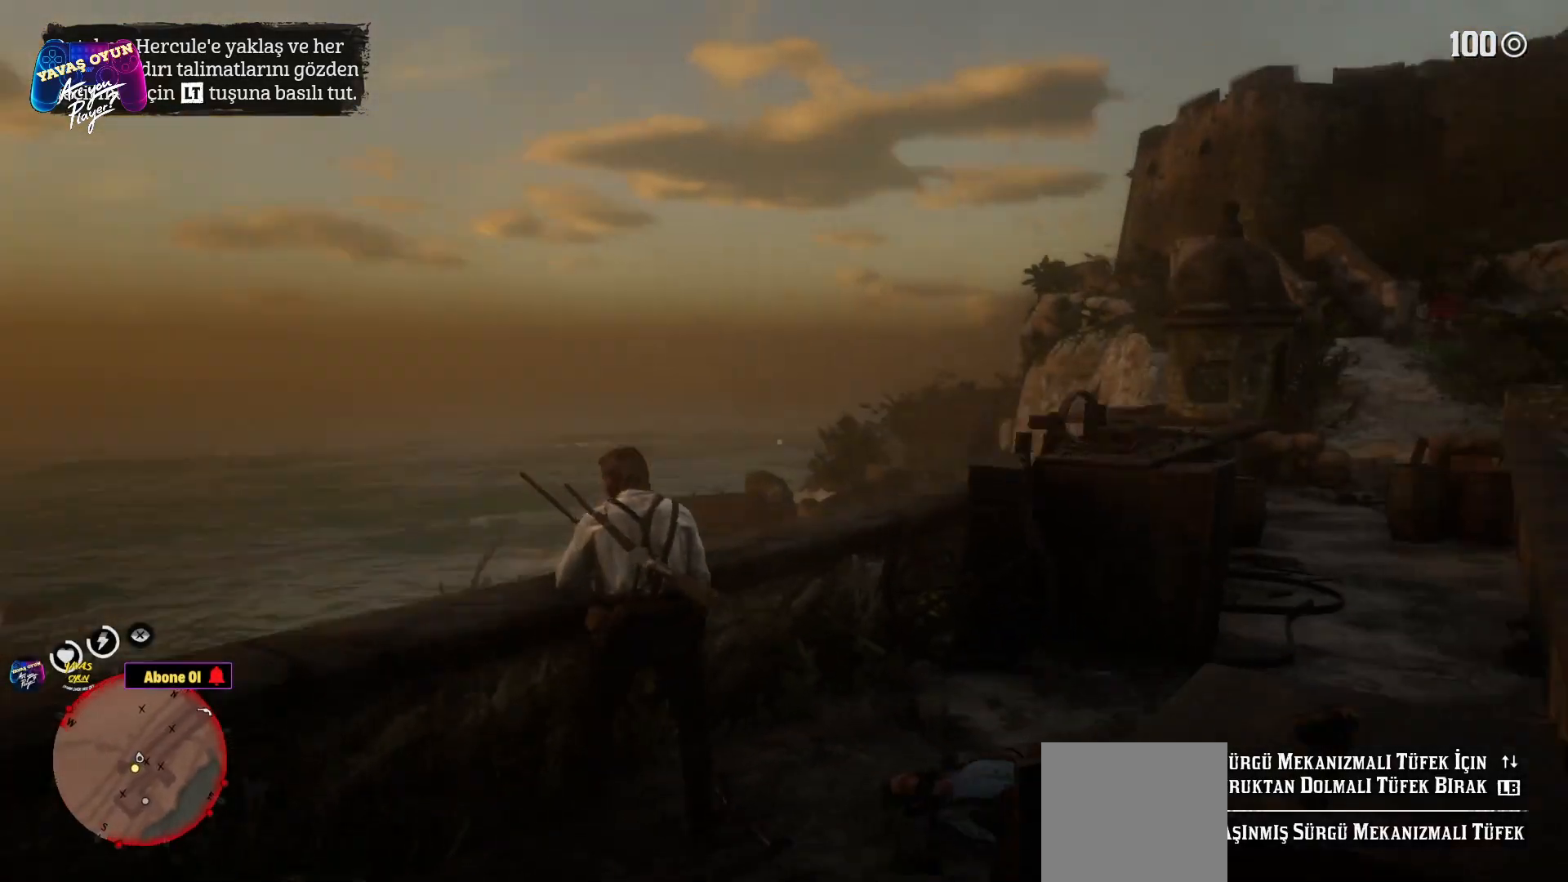
{"buttons": [], "left_stick": "up", "right_stick": "right", "events": [[500, "left_stick", "up"]]}
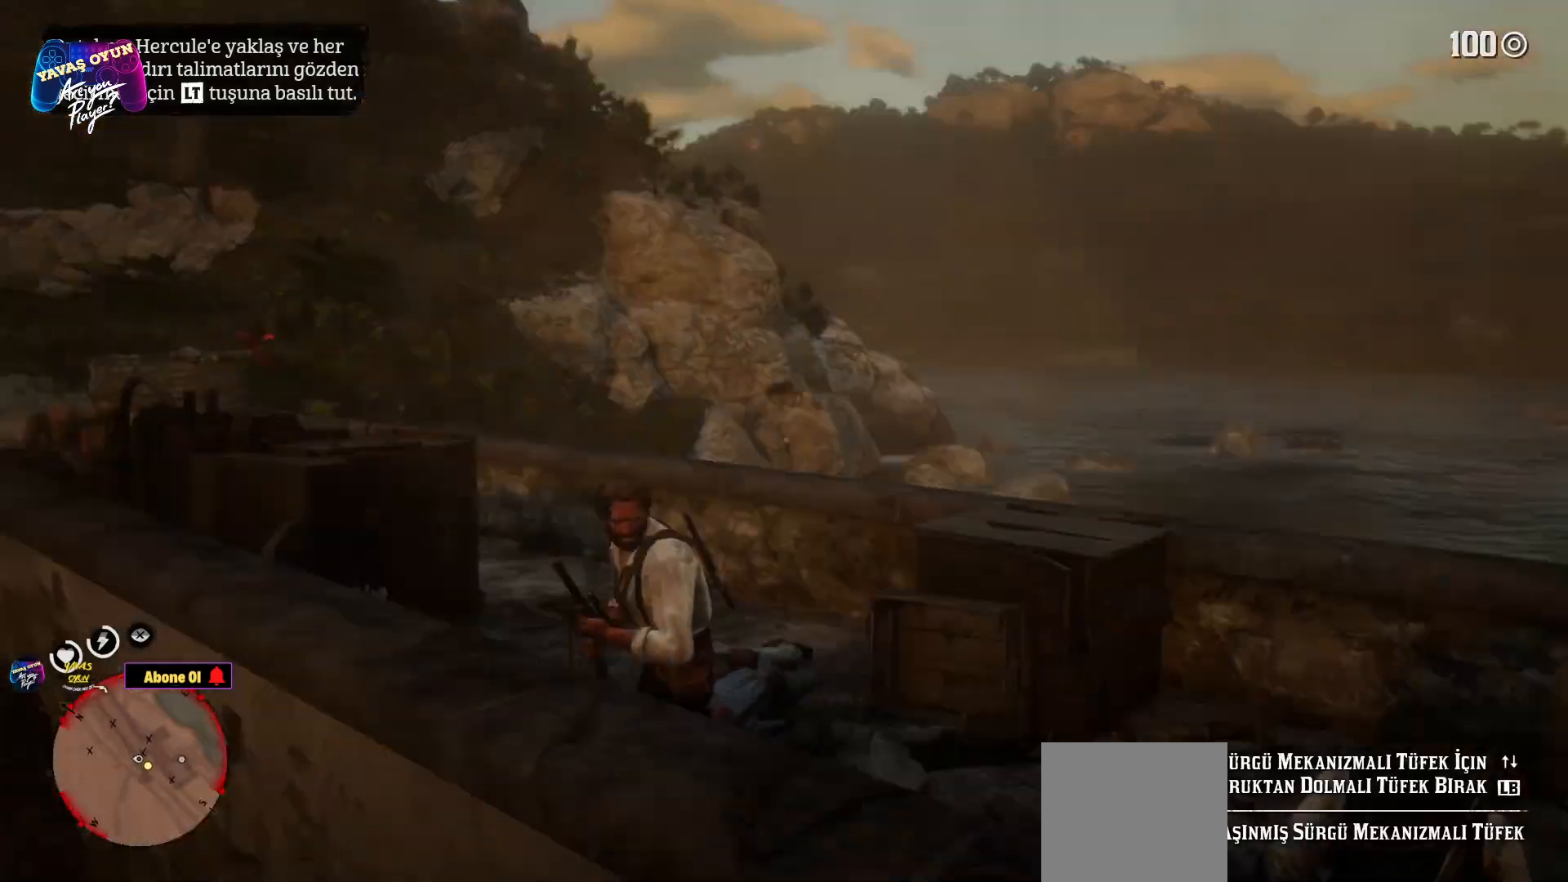
{"buttons": [], "left_stick": "up", "right_stick": "center", "events": [[317, "right_stick", "center"]]}
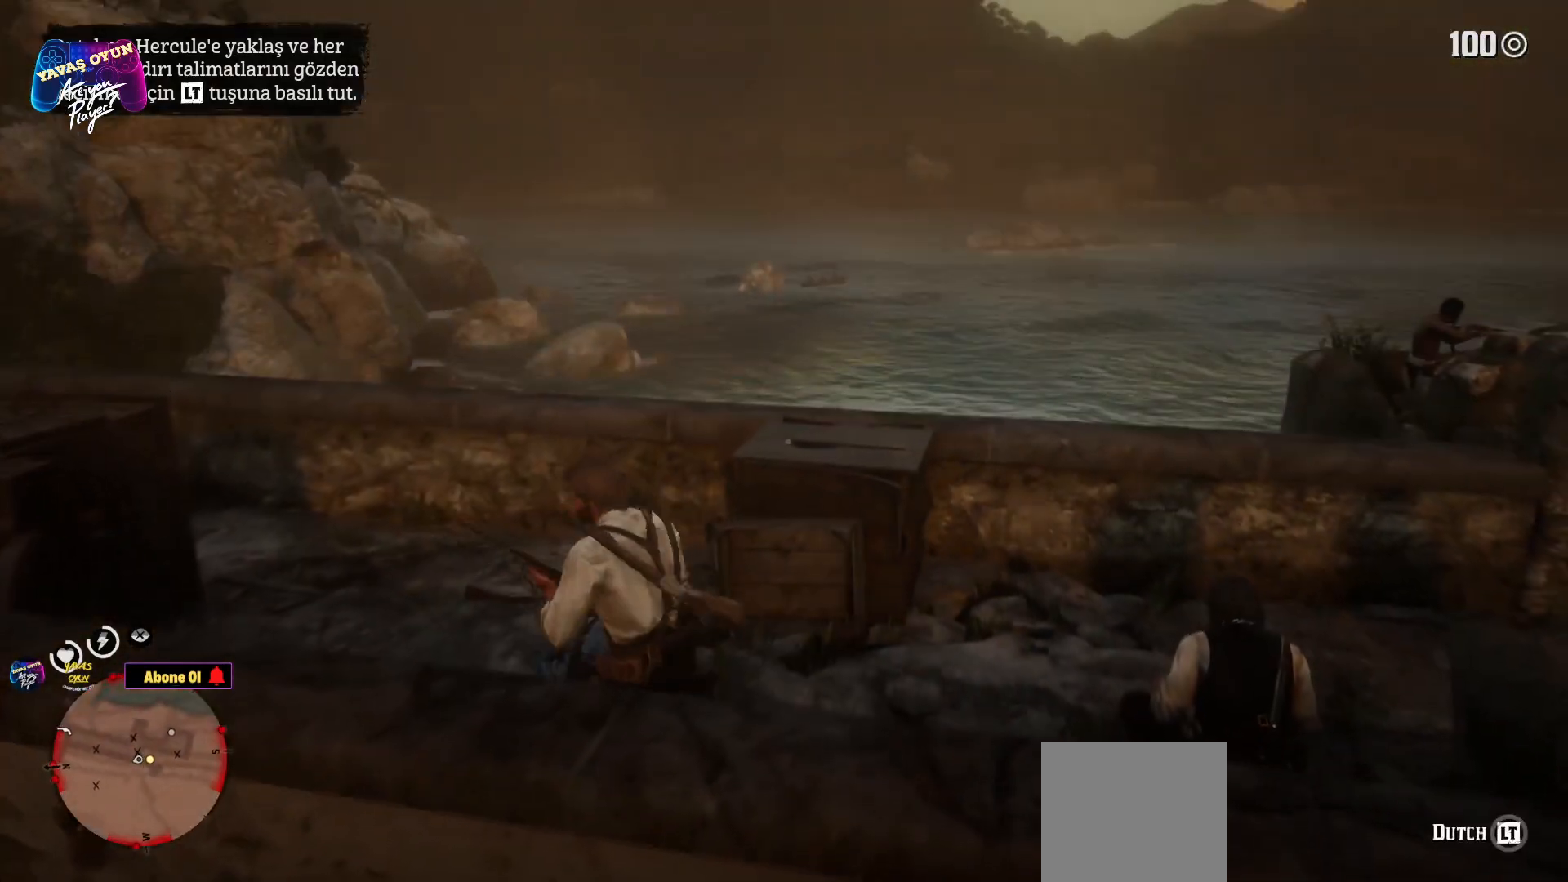
{"buttons": [], "left_stick": "up", "right_stick": "center", "events": []}
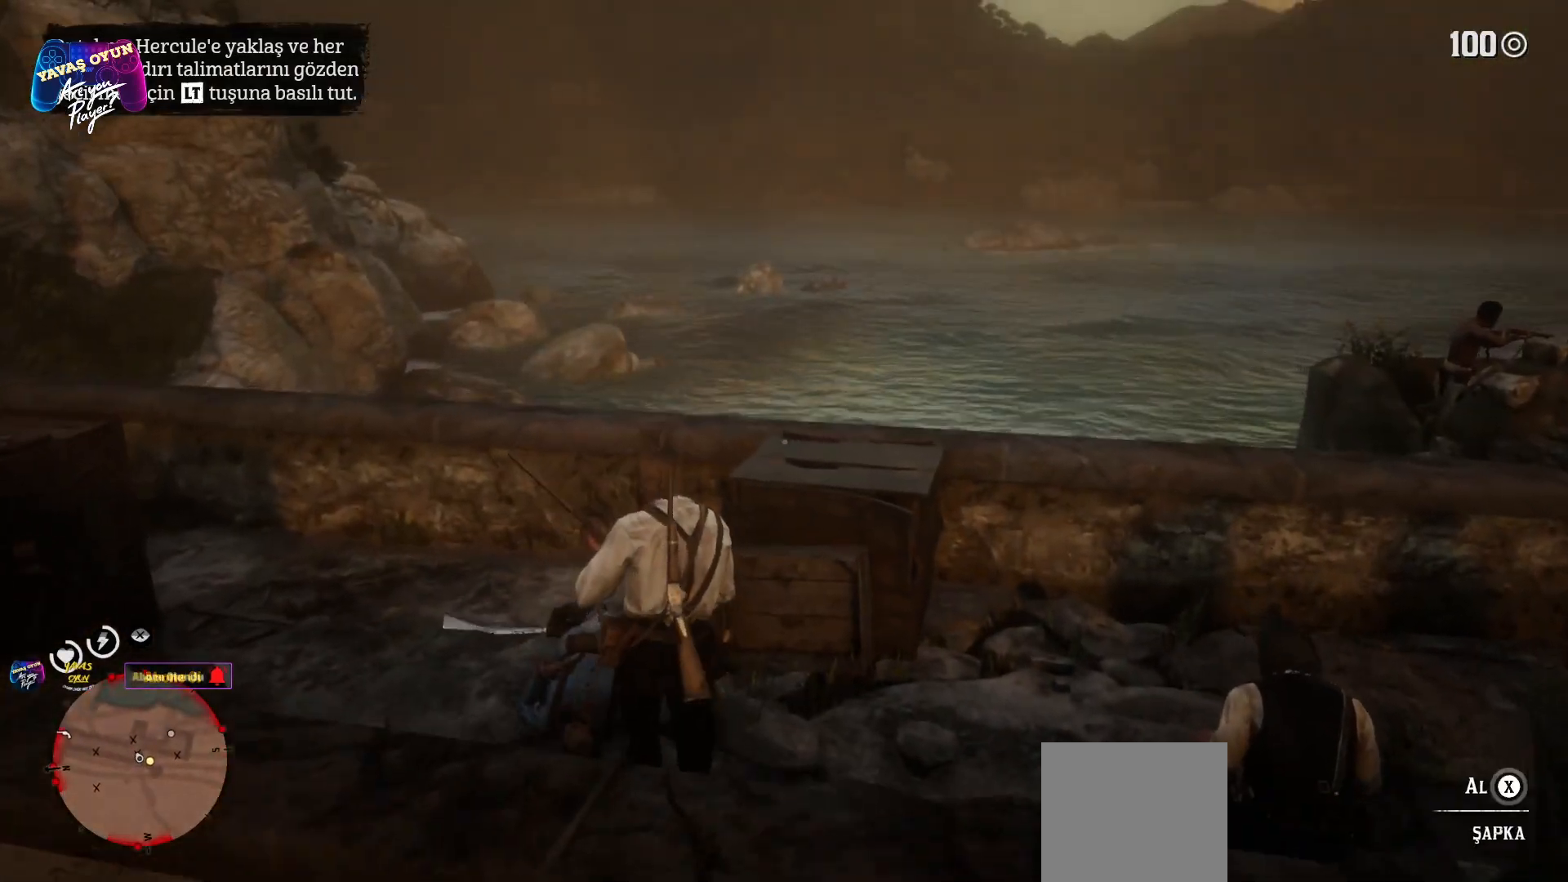
{"buttons": ["L2"], "left_stick": "center", "right_stick": "center", "events": [[17, "right_stick", "up-right"], [183, "L2", "down"], [200, "right_stick", "center"], [317, "left_stick", "center"]]}
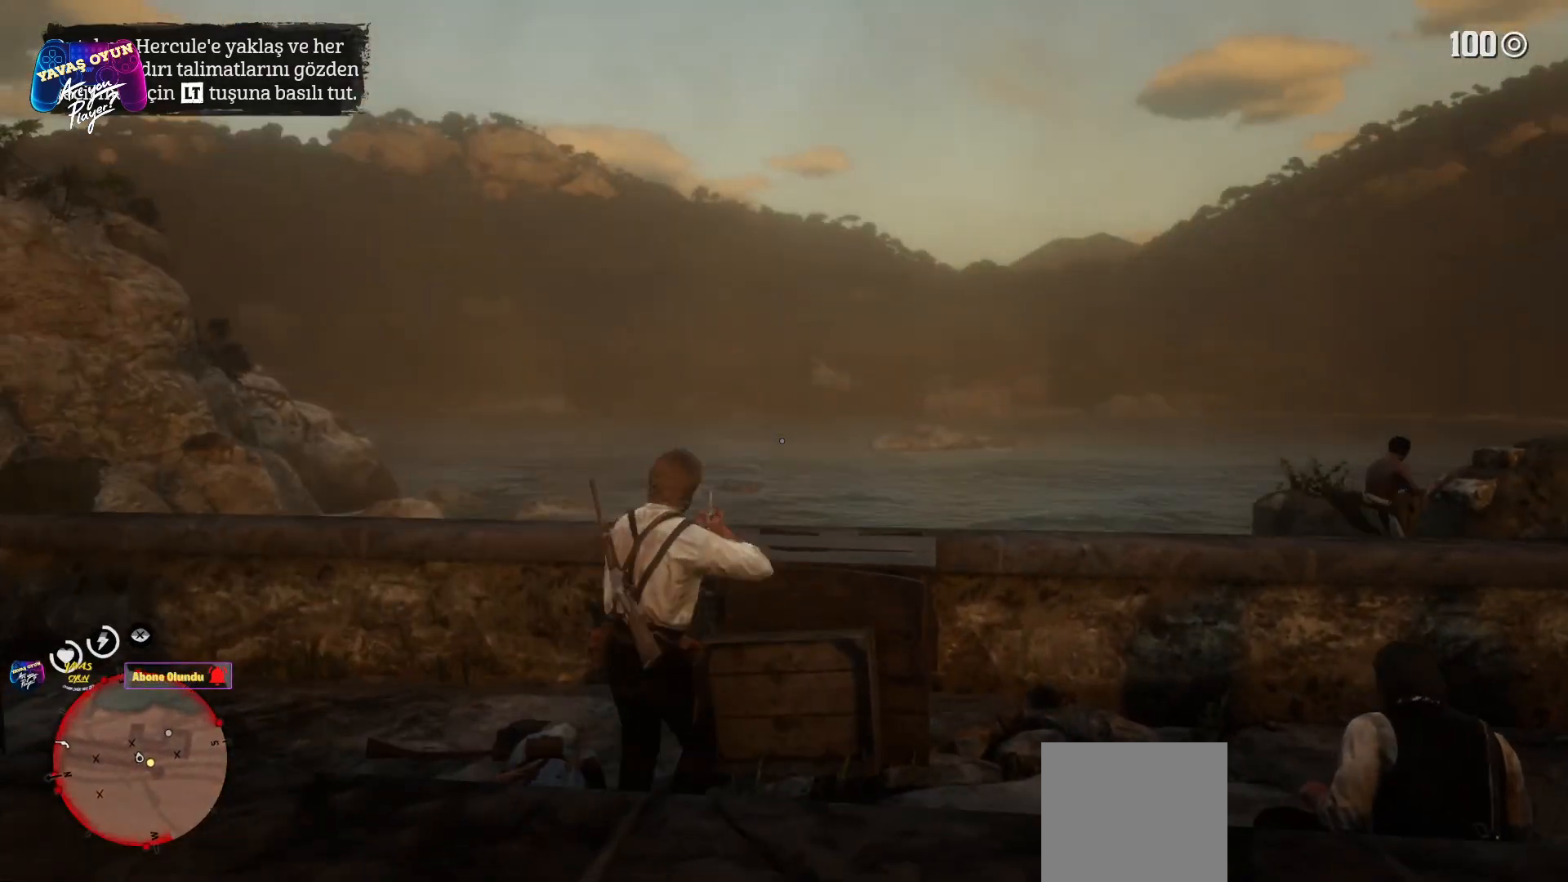
{"buttons": ["L2"], "left_stick": "center", "right_stick": "center", "events": [[217, "right_stick", "down-left"], [383, "right_stick", "center"]]}
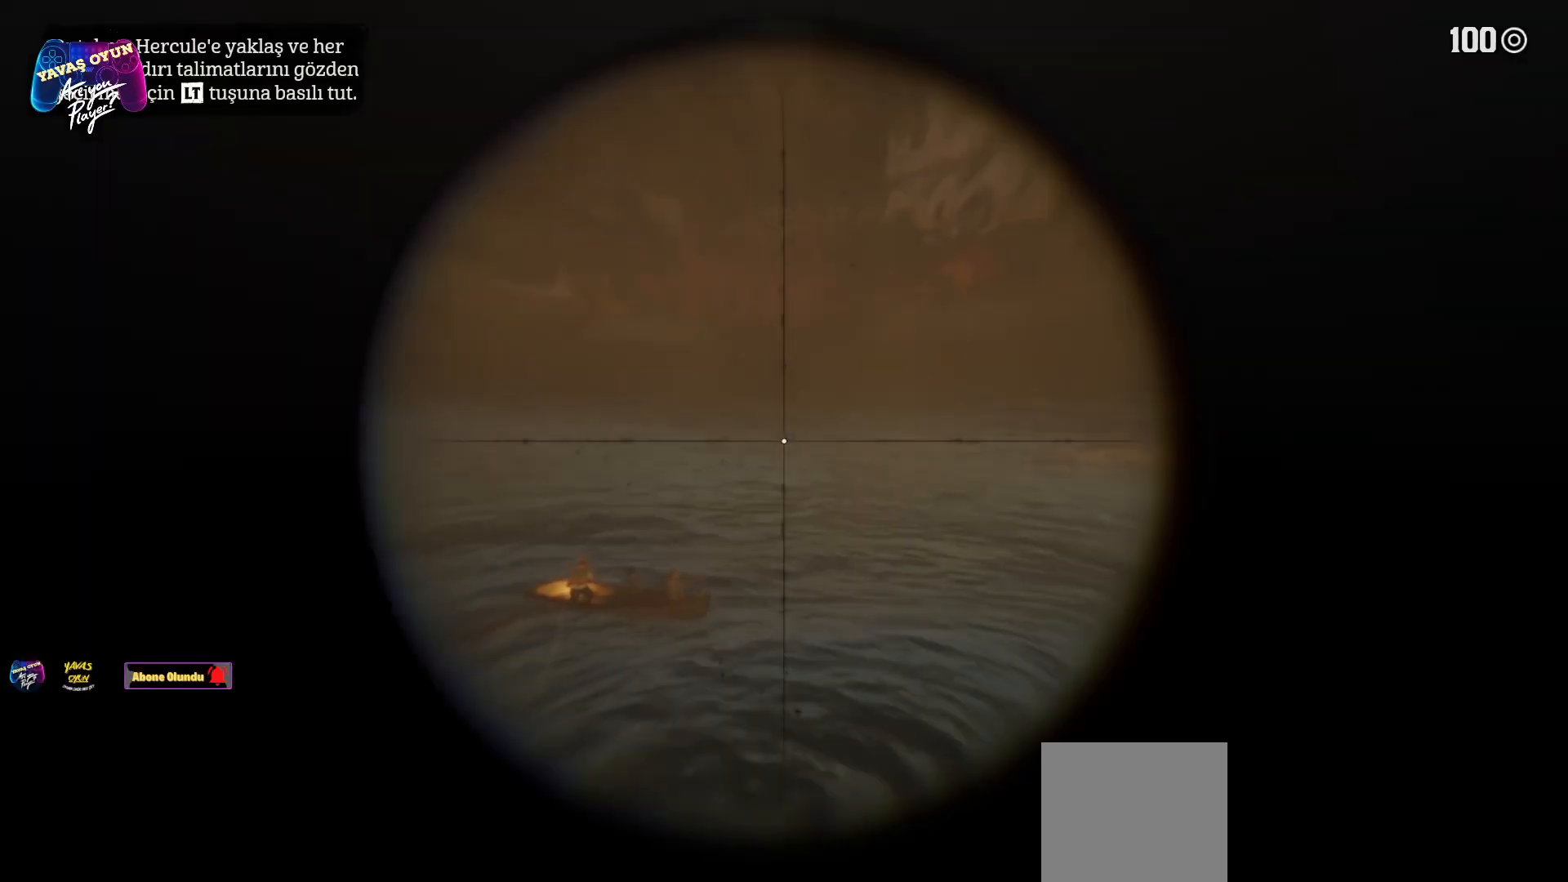
{"buttons": ["L2"], "left_stick": "center", "right_stick": "down-left", "events": [[167, "right_stick", "down-left"]]}
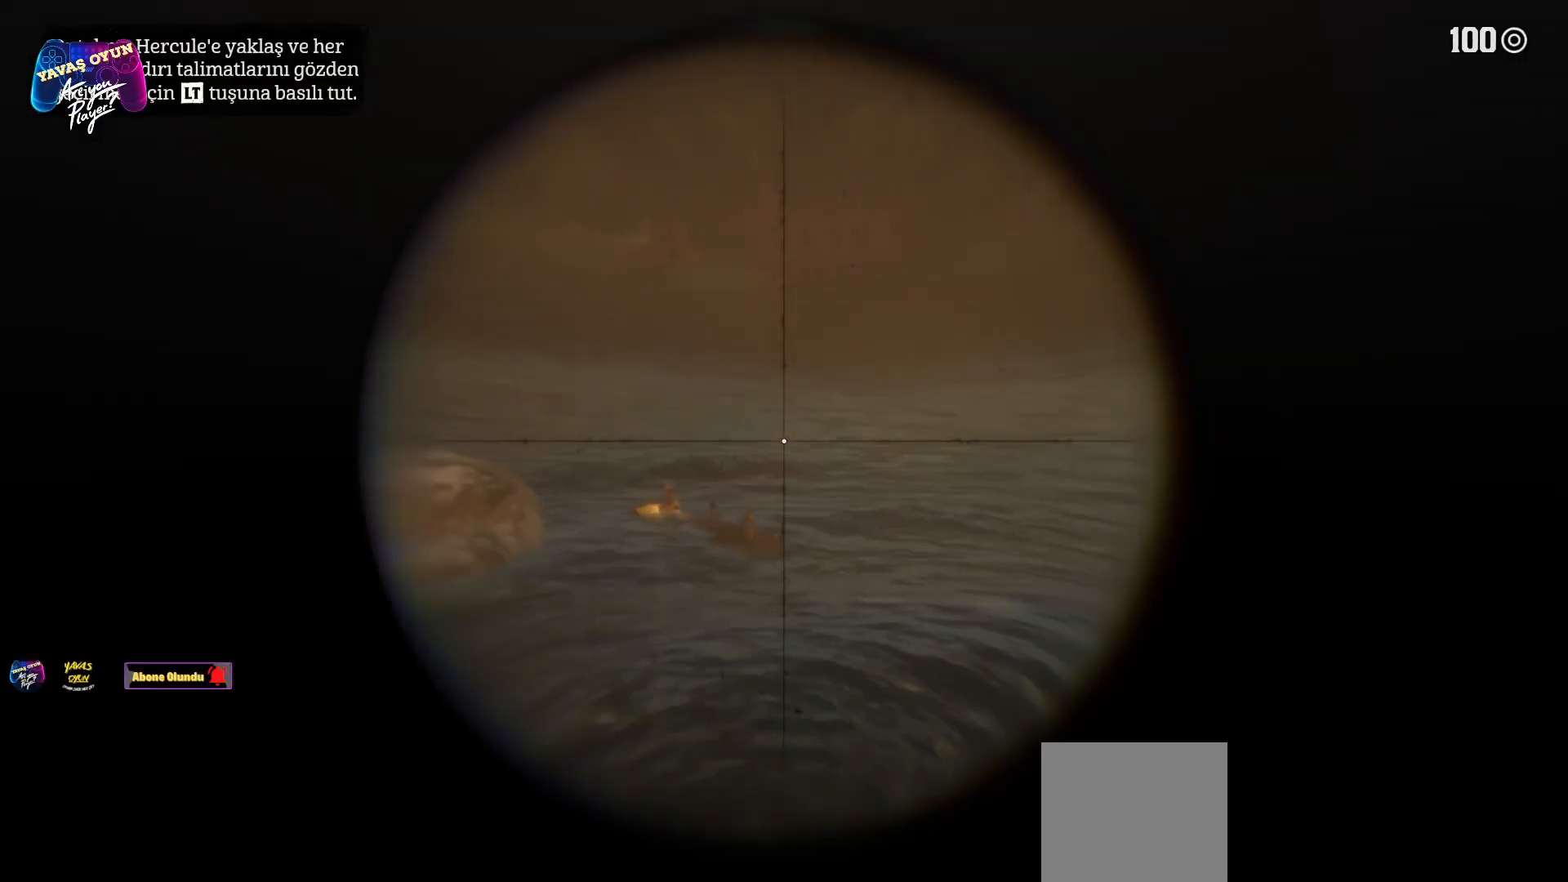
{"buttons": ["L2"], "left_stick": "center", "right_stick": "center", "events": [[83, "right_stick", "center"], [183, "right_stick", "down"], [467, "right_stick", "center"]]}
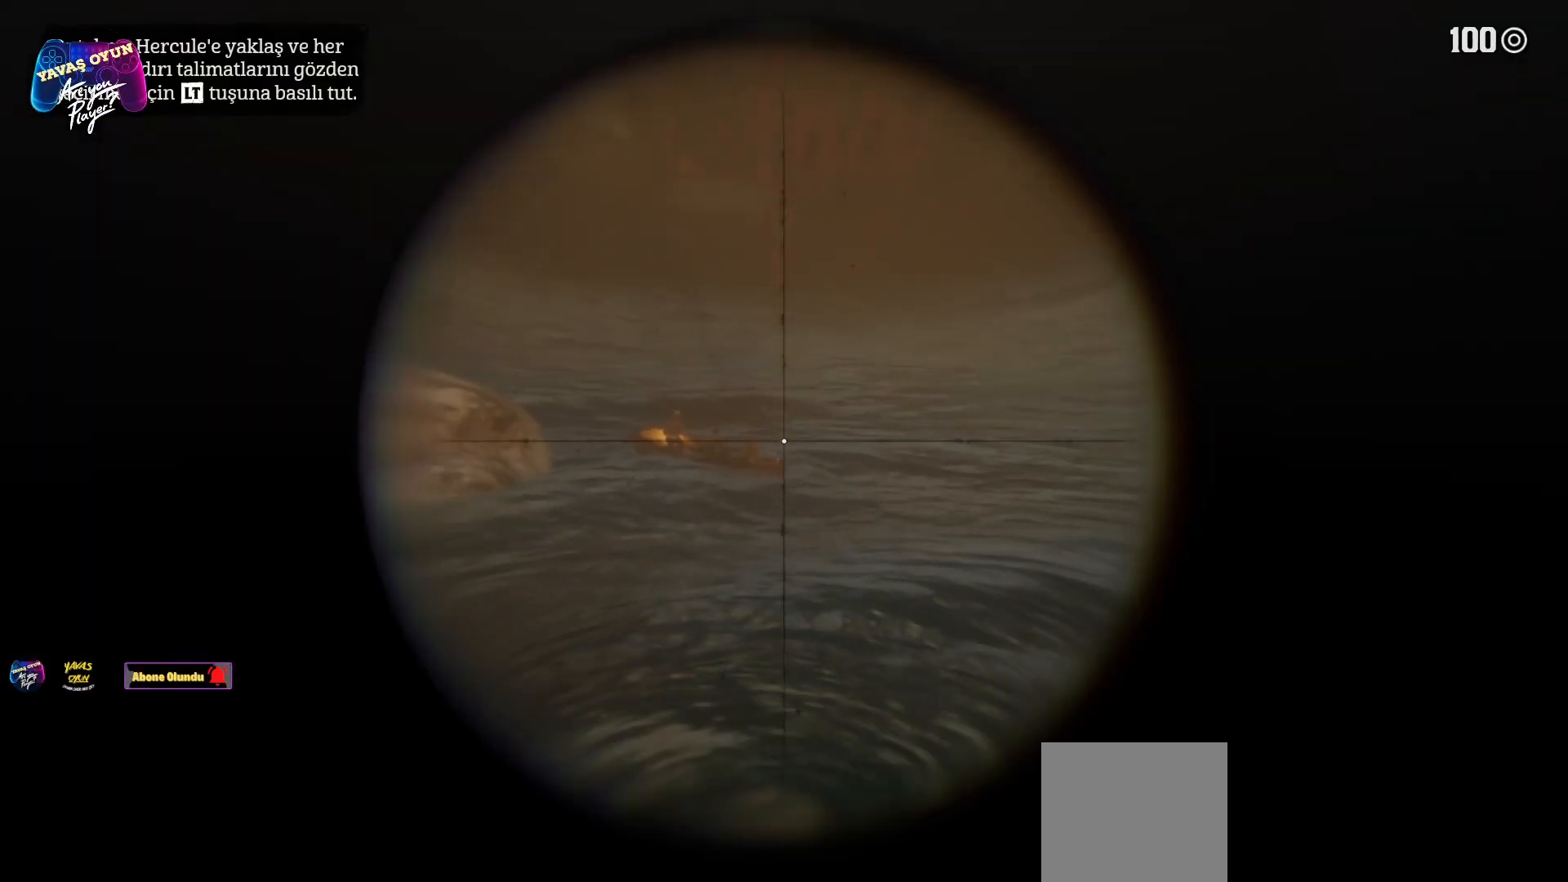
{"buttons": ["L2"], "left_stick": "center", "right_stick": "center", "events": []}
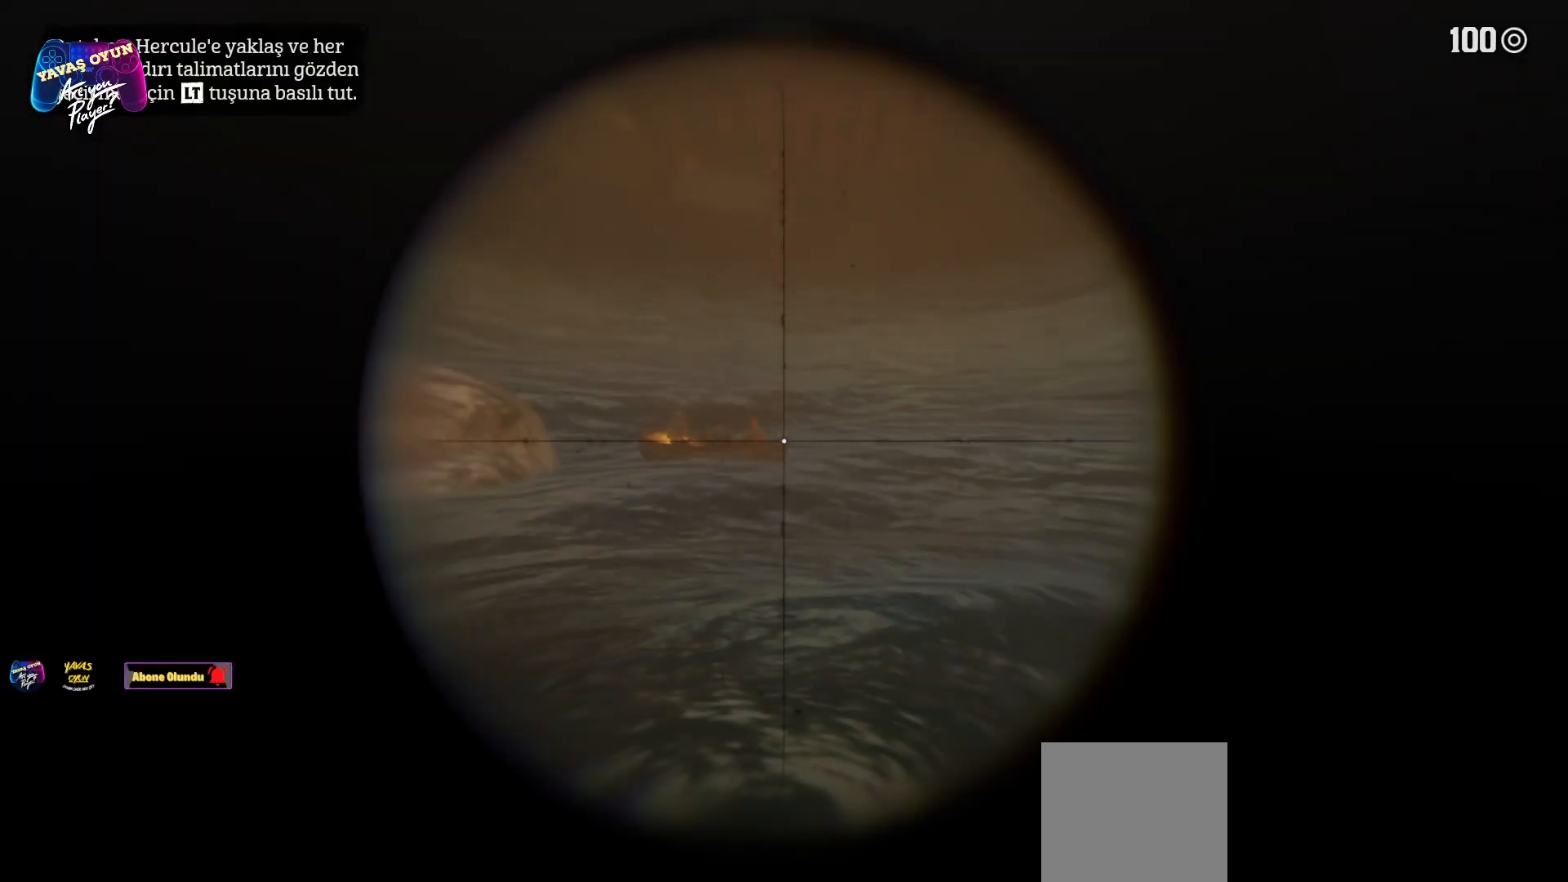
{"buttons": ["L2"], "left_stick": "center", "right_stick": "center", "events": [[17, "right_stick", "left"], [217, "right_stick", "center"]]}
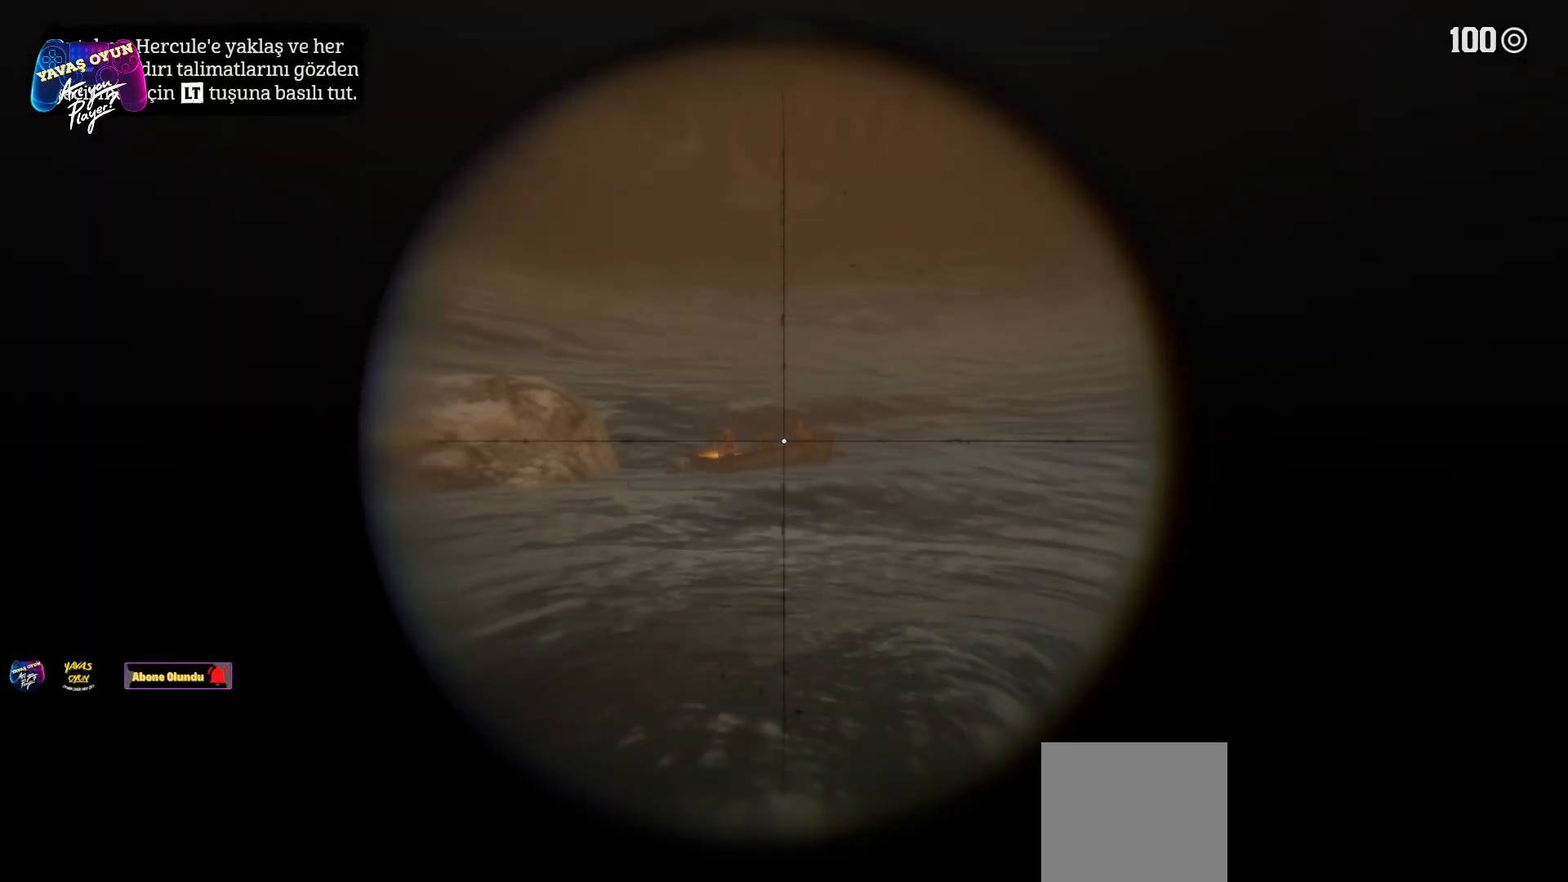
{"buttons": ["L2"], "left_stick": "center", "right_stick": "center", "events": [[50, "right_stick", "up-right"], [200, "right_stick", "center"]]}
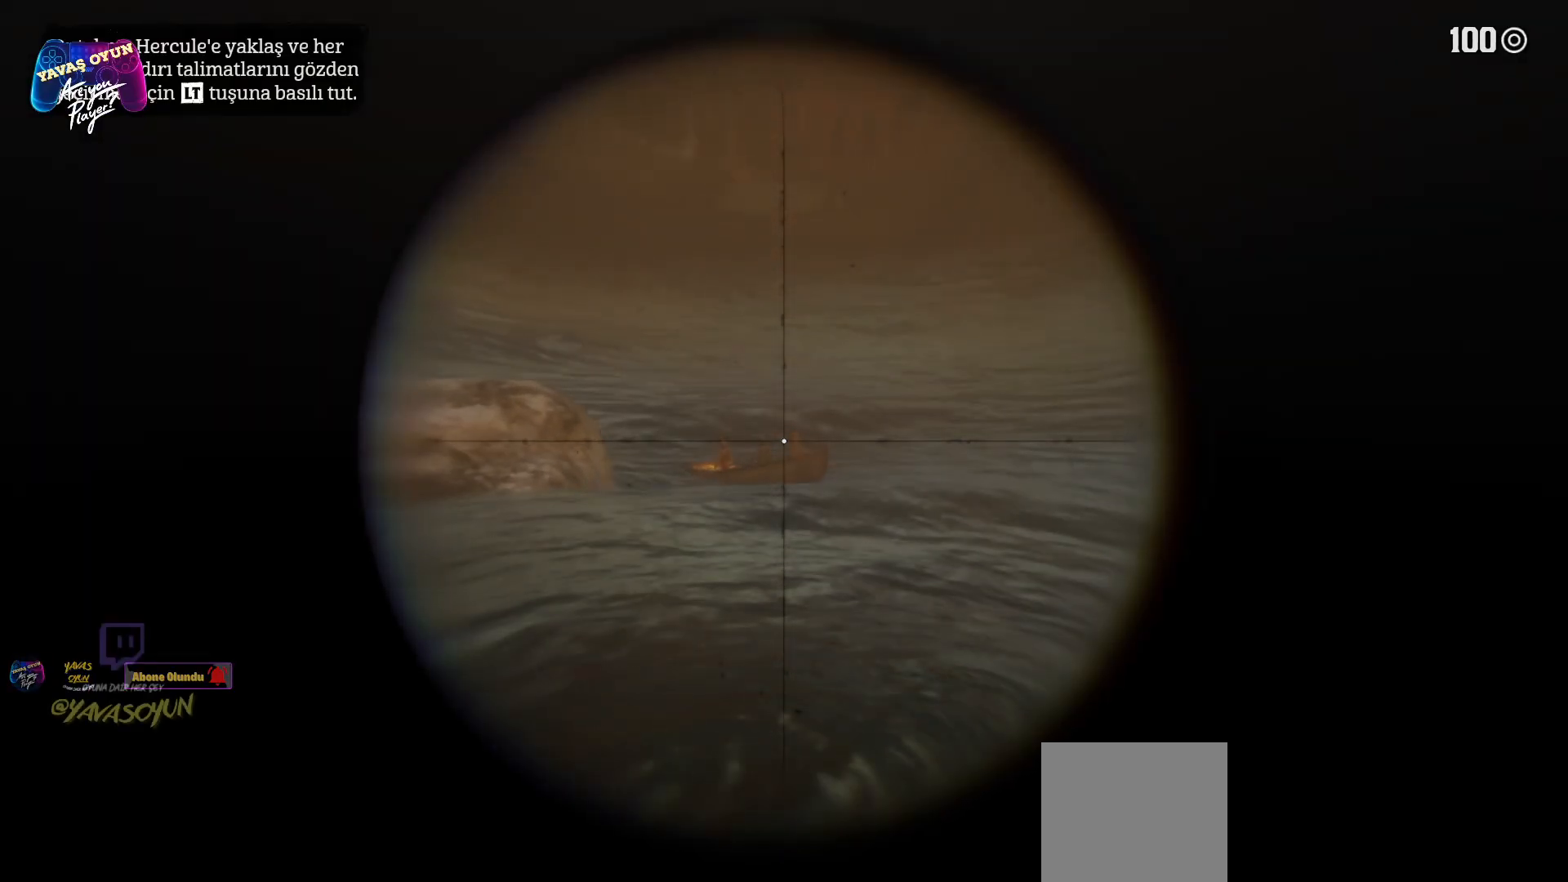
{"buttons": ["L2"], "left_stick": "center", "right_stick": "center", "events": [[233, "right_stick", "down"], [333, "right_stick", "center"]]}
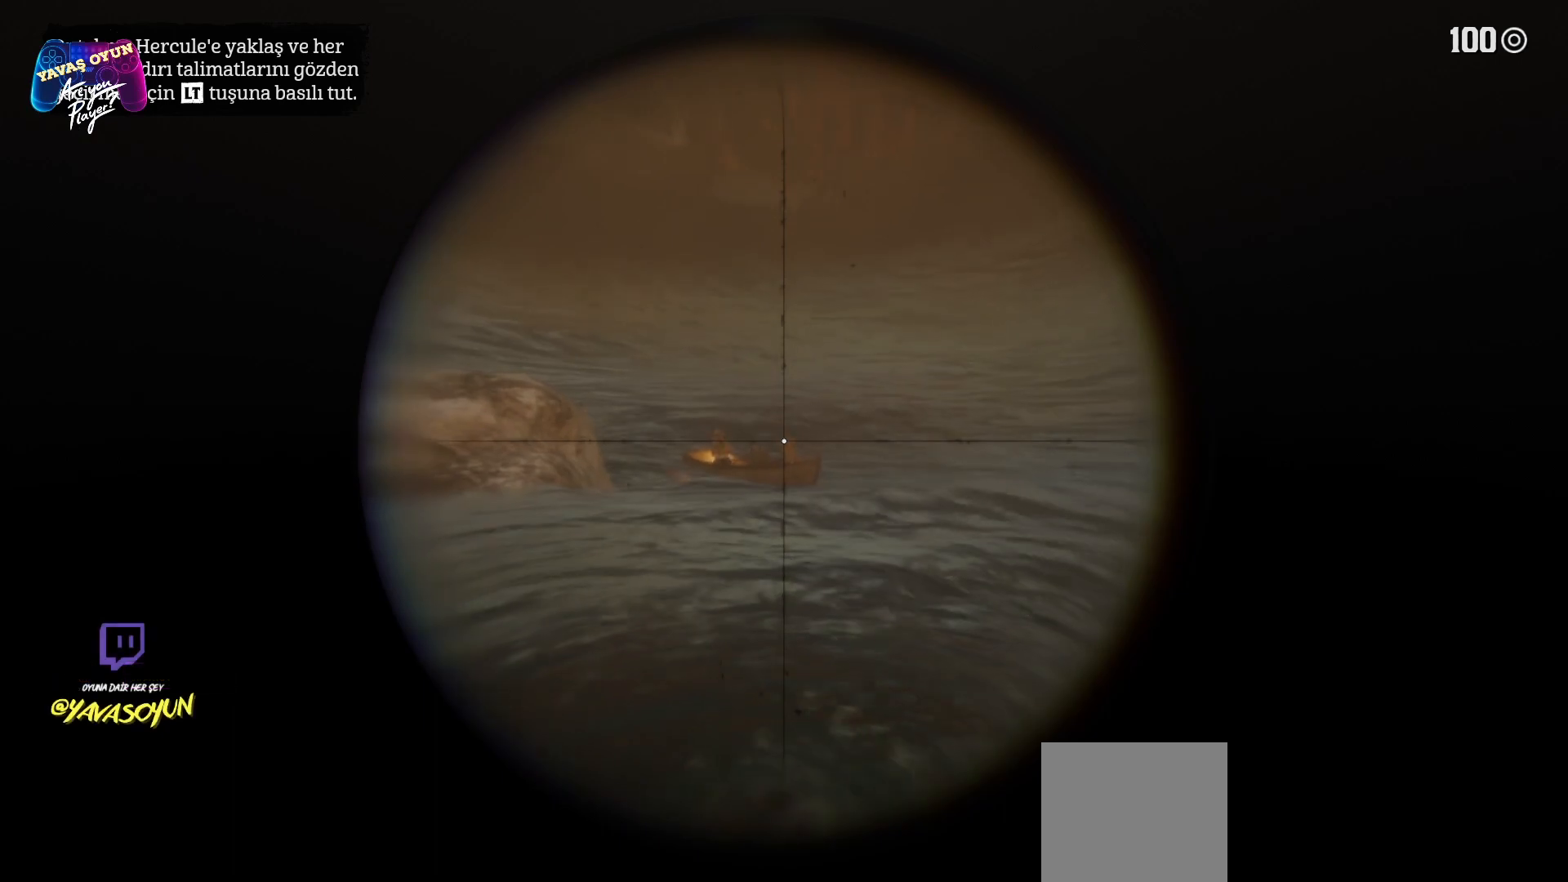
{"buttons": ["L2"], "left_stick": "center", "right_stick": "center", "events": [[50, "R2", "down"], [233, "R2", "up"]]}
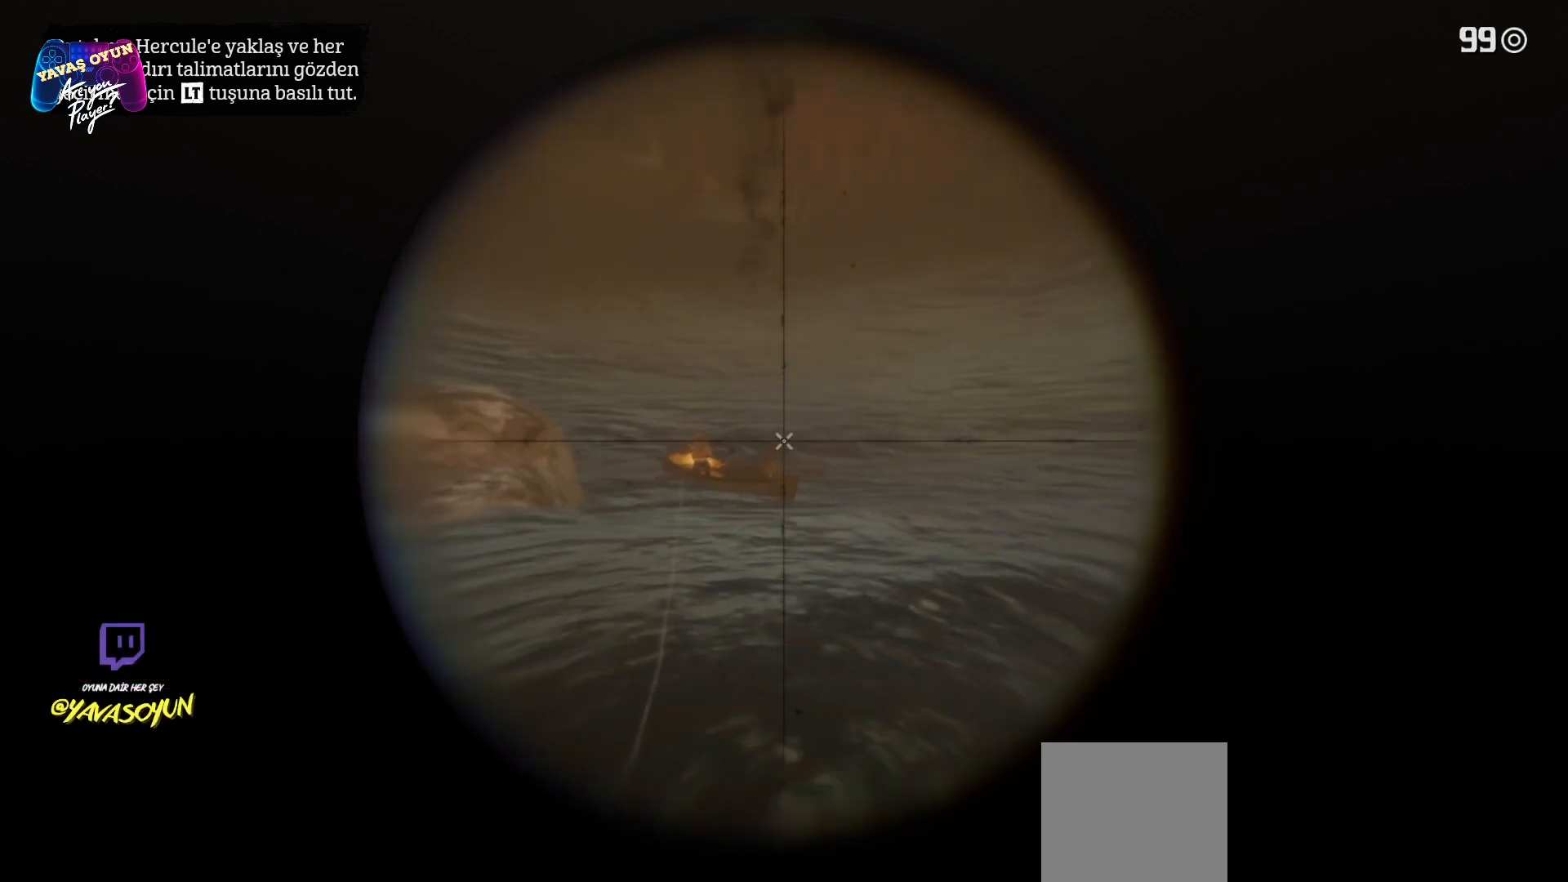
{"buttons": ["L2"], "left_stick": "center", "right_stick": "center", "events": []}
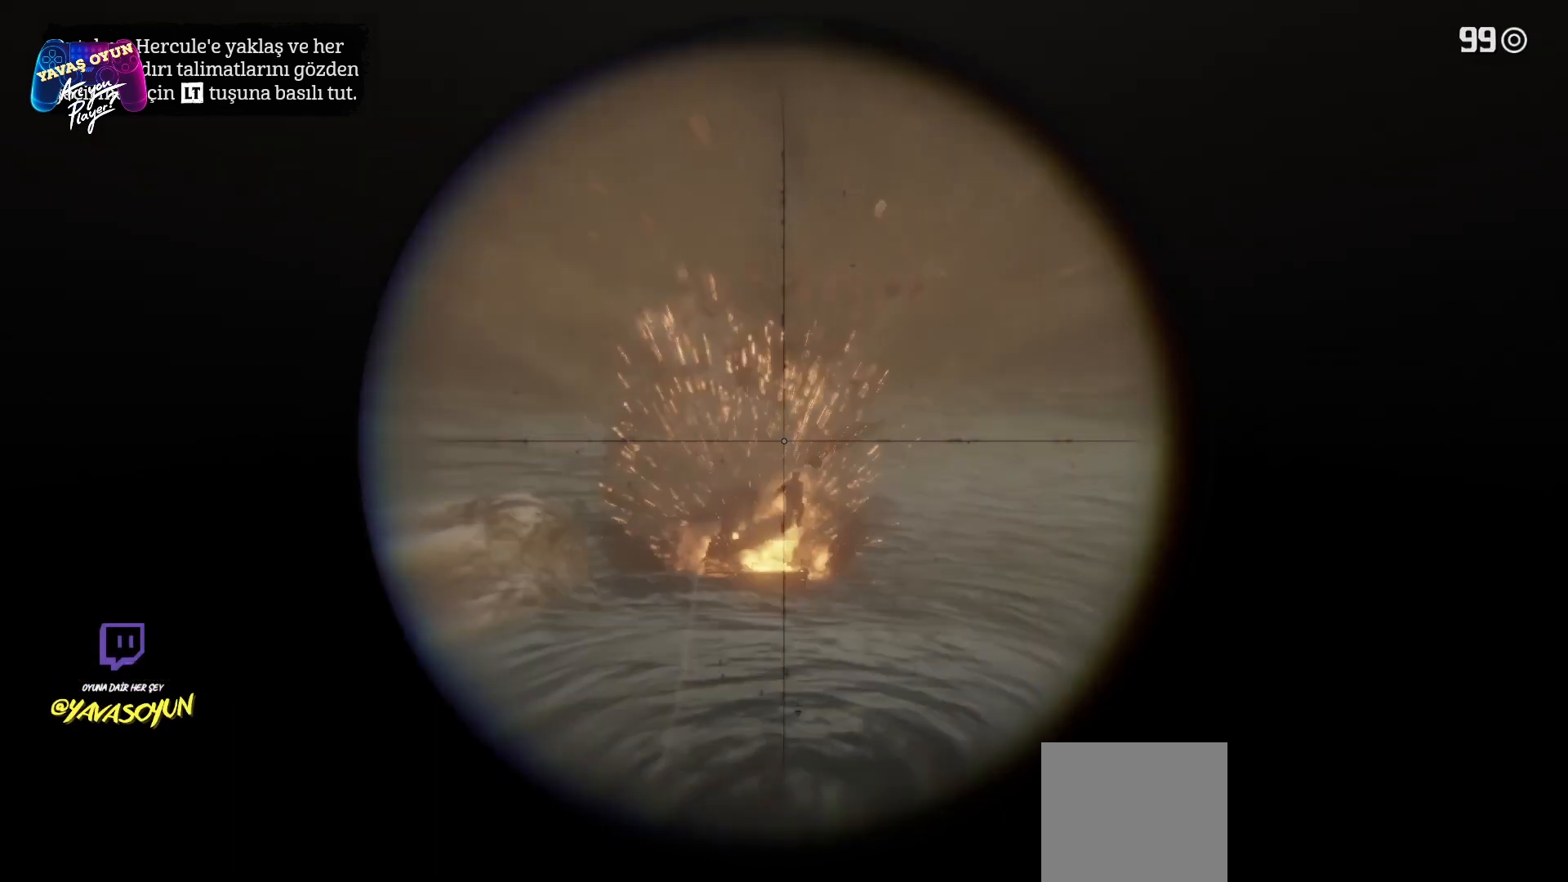
{"buttons": ["L2"], "left_stick": "center", "right_stick": "center", "events": []}
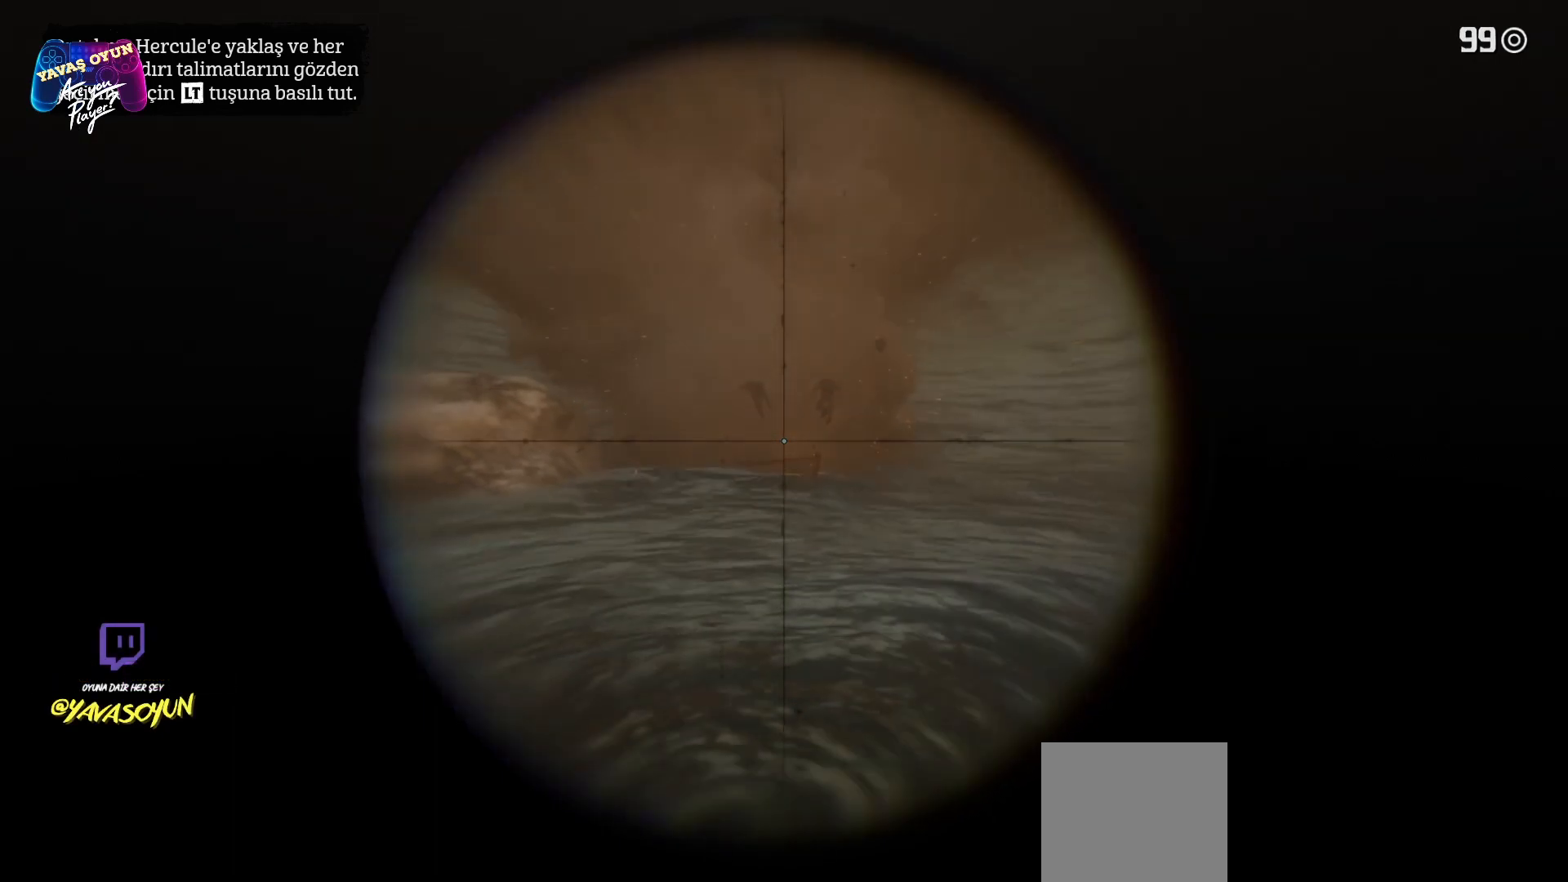
{"buttons": [], "left_stick": "center", "right_stick": "center", "events": [[300, "L2", "up"]]}
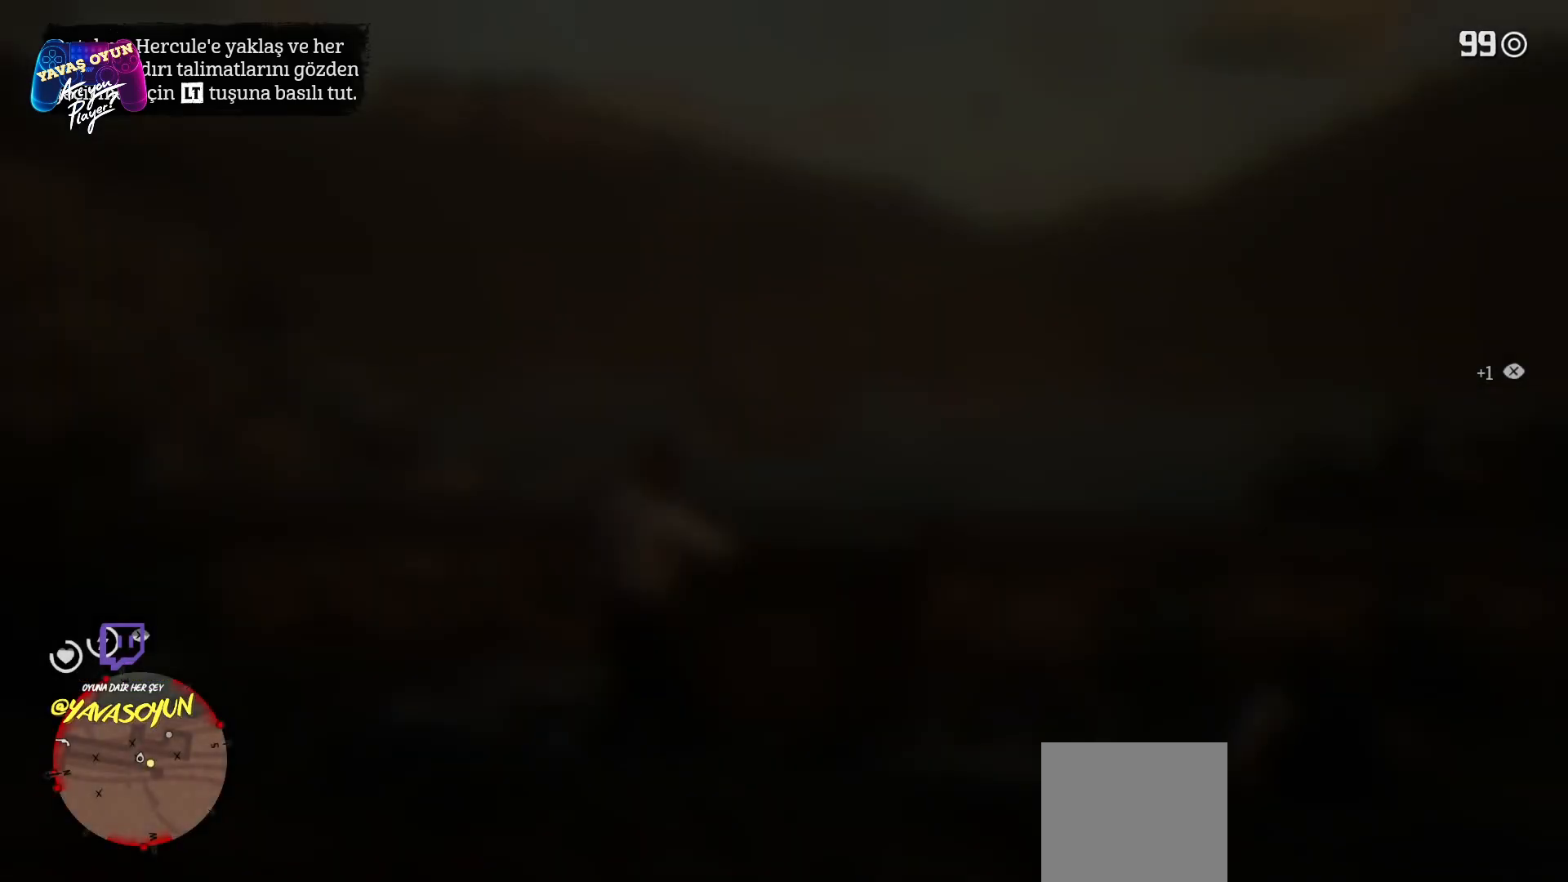
{"buttons": [], "left_stick": "center", "right_stick": "center", "events": [[50, "right_stick", "right"], [333, "right_stick", "center"]]}
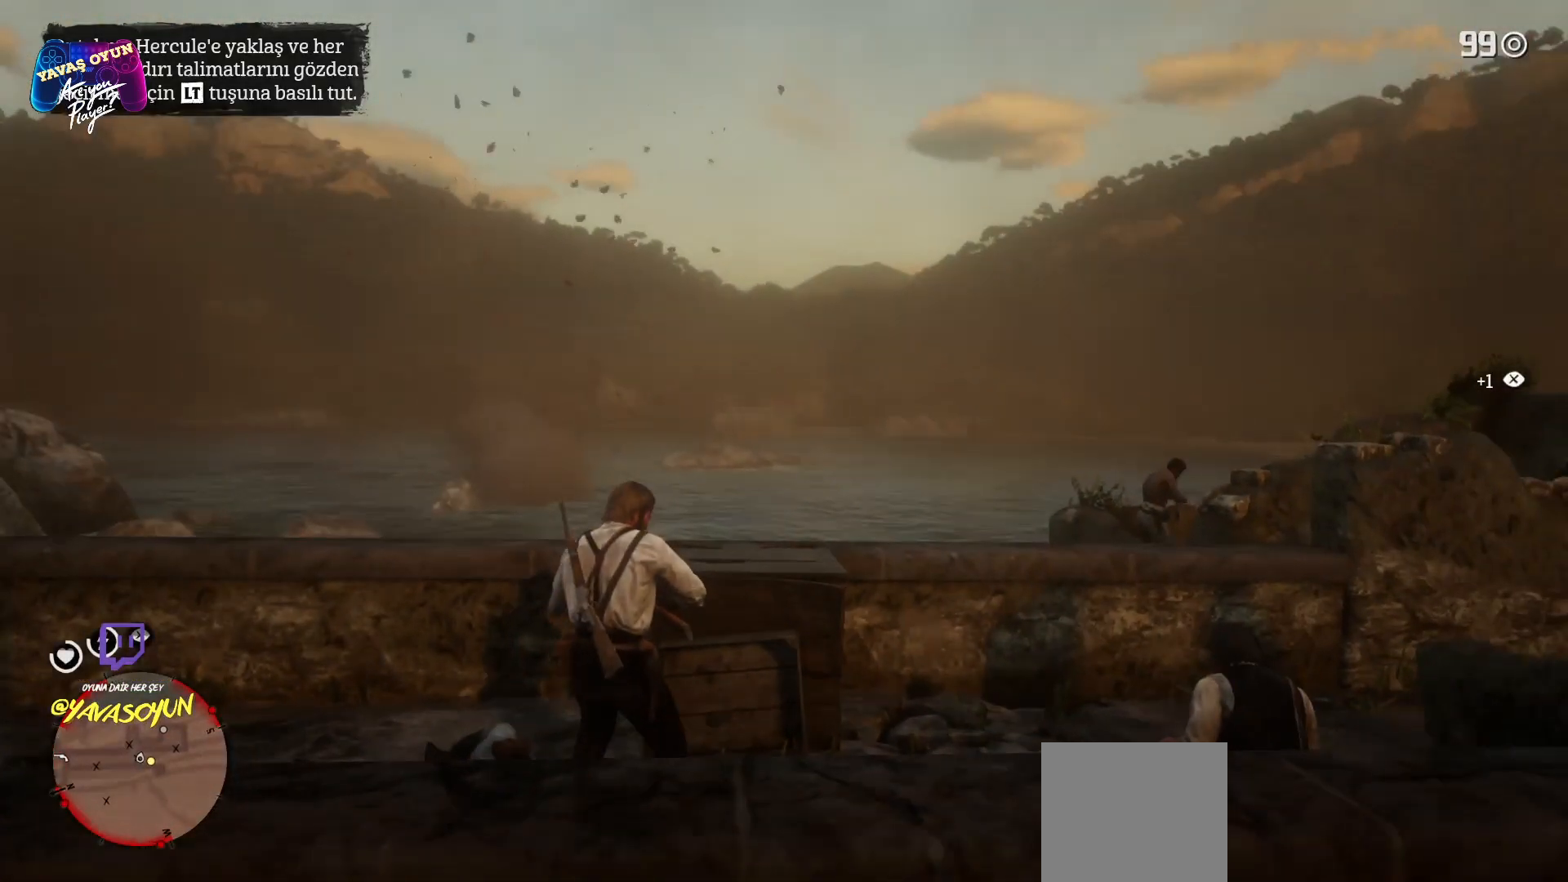
{"buttons": ["L2"], "left_stick": "center", "right_stick": "center", "events": [[333, "L2", "down"]]}
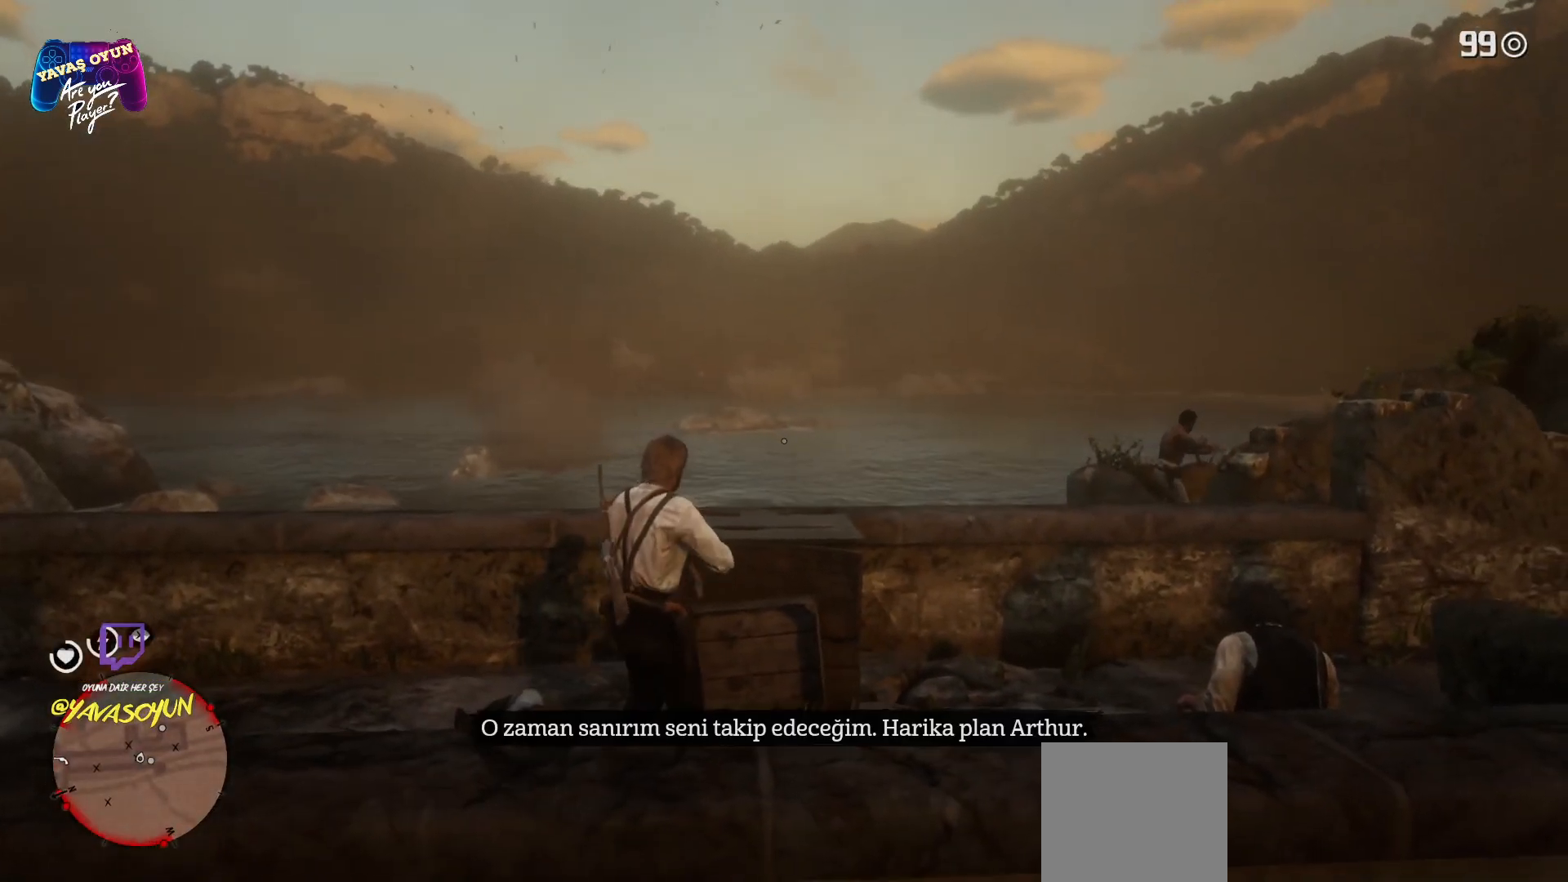
{"buttons": ["L2"], "left_stick": "center", "right_stick": "center", "events": []}
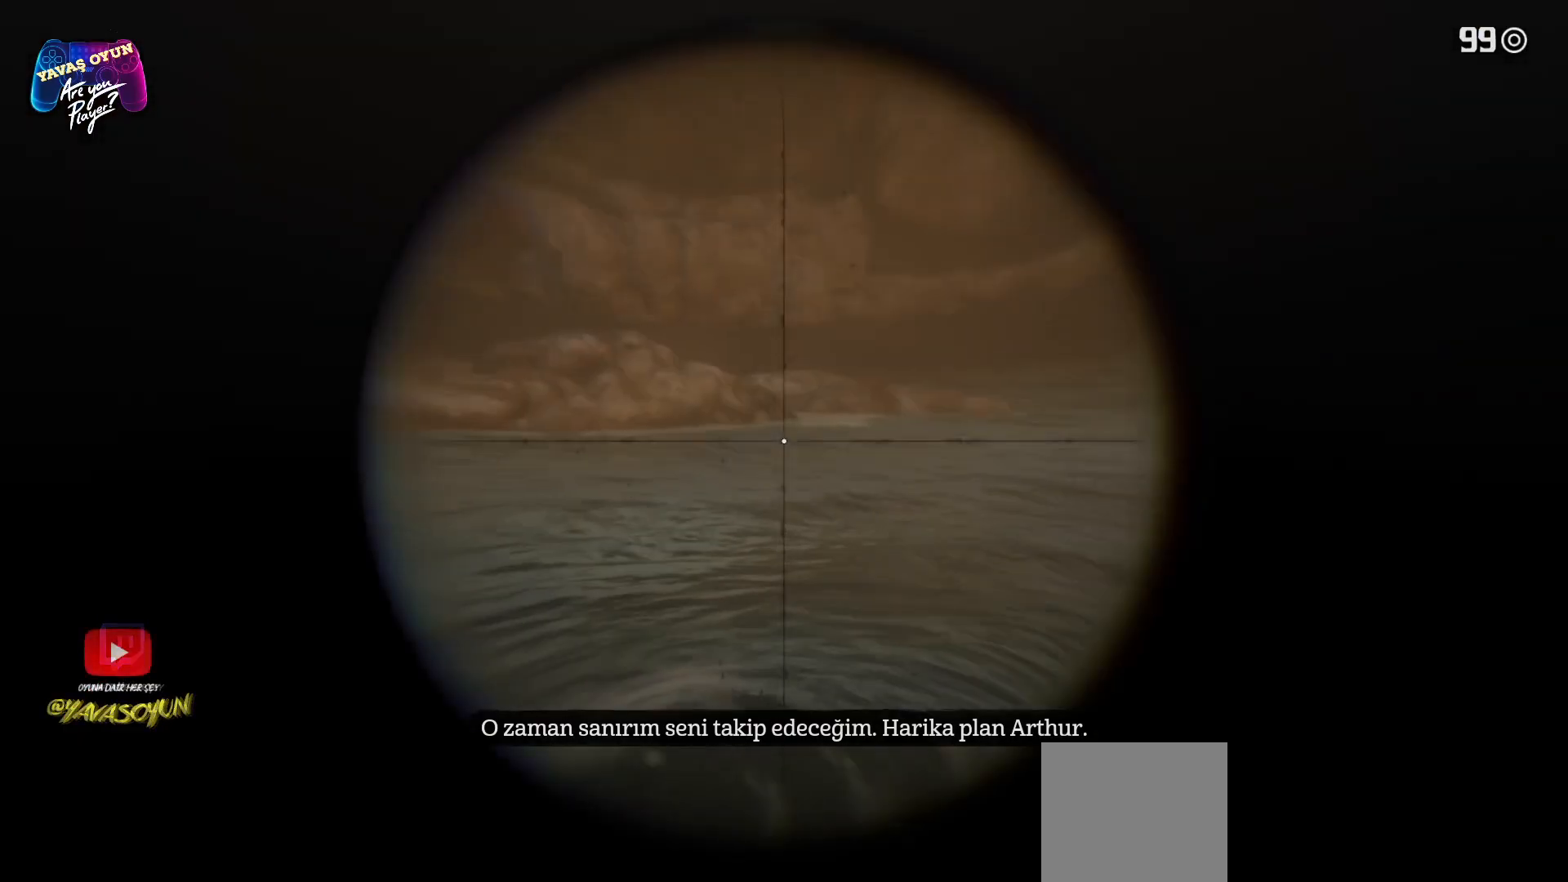
{"buttons": [], "left_stick": "center", "right_stick": "left", "events": [[217, "L2", "up"], [217, "right_stick", "left"]]}
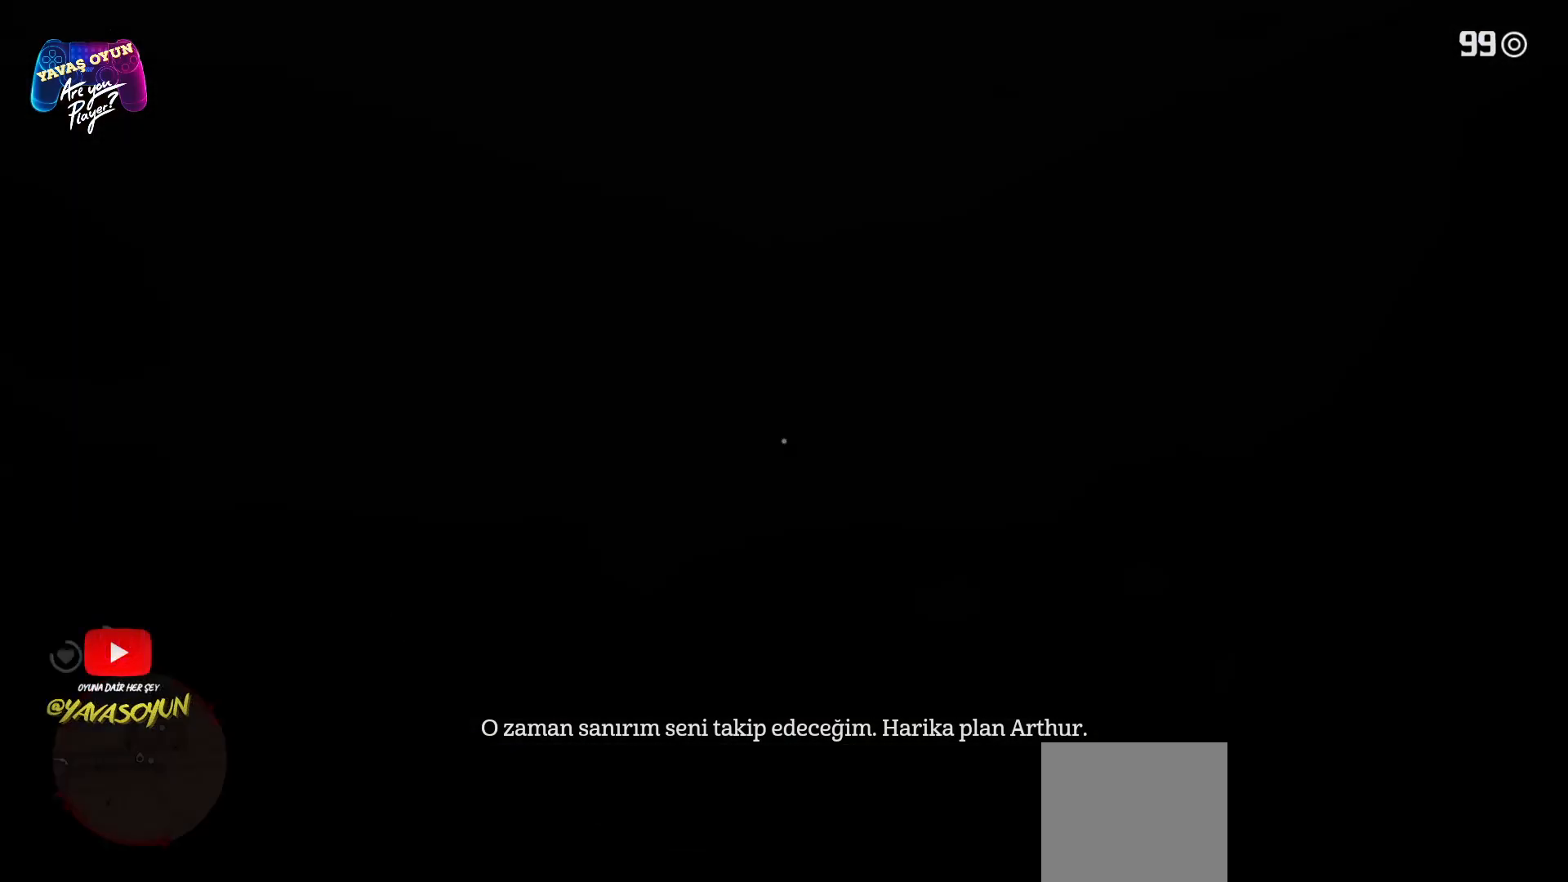
{"buttons": [], "left_stick": "center", "right_stick": "left", "events": []}
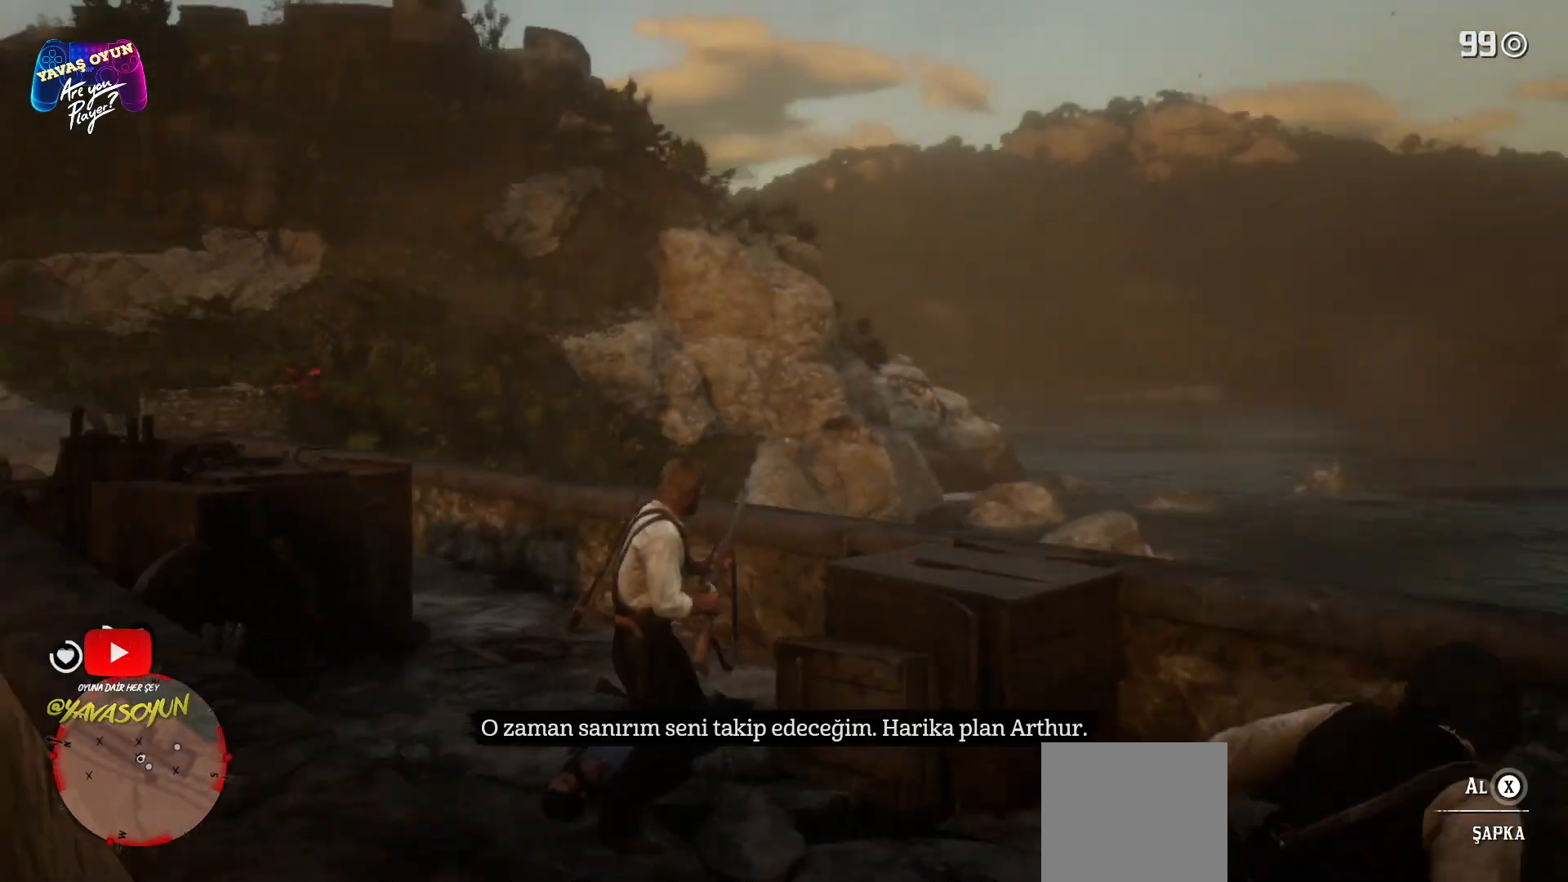
{"buttons": [], "left_stick": "center", "right_stick": "left", "events": []}
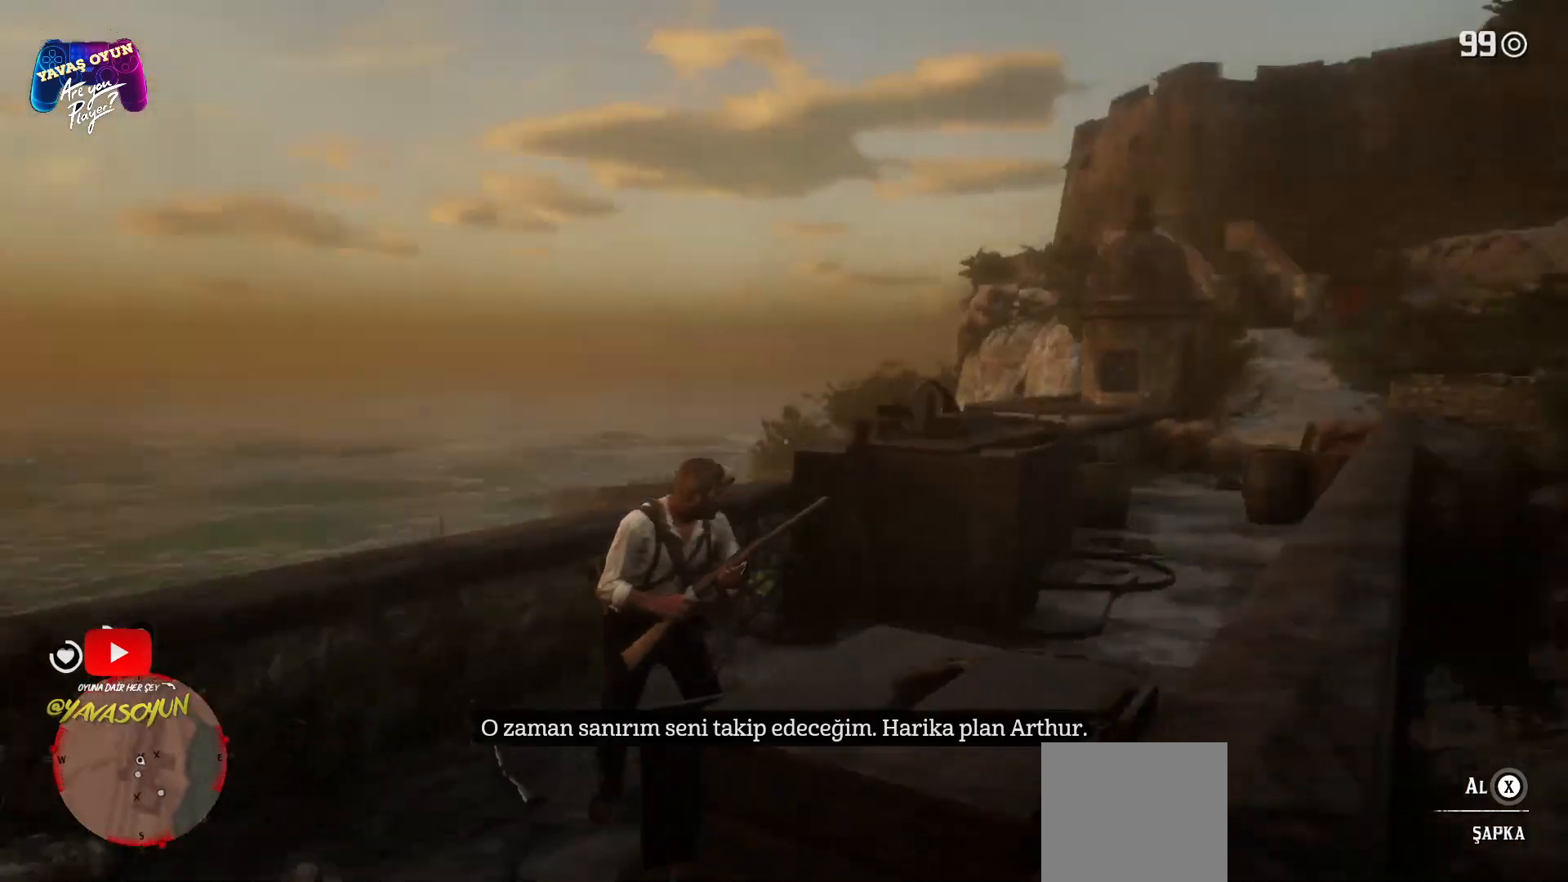
{"buttons": [], "left_stick": "up-left", "right_stick": "down", "events": [[200, "right_stick", "center"], [300, "right_stick", "right"], [333, "left_stick", "up-left"], [400, "right_stick", "down"]]}
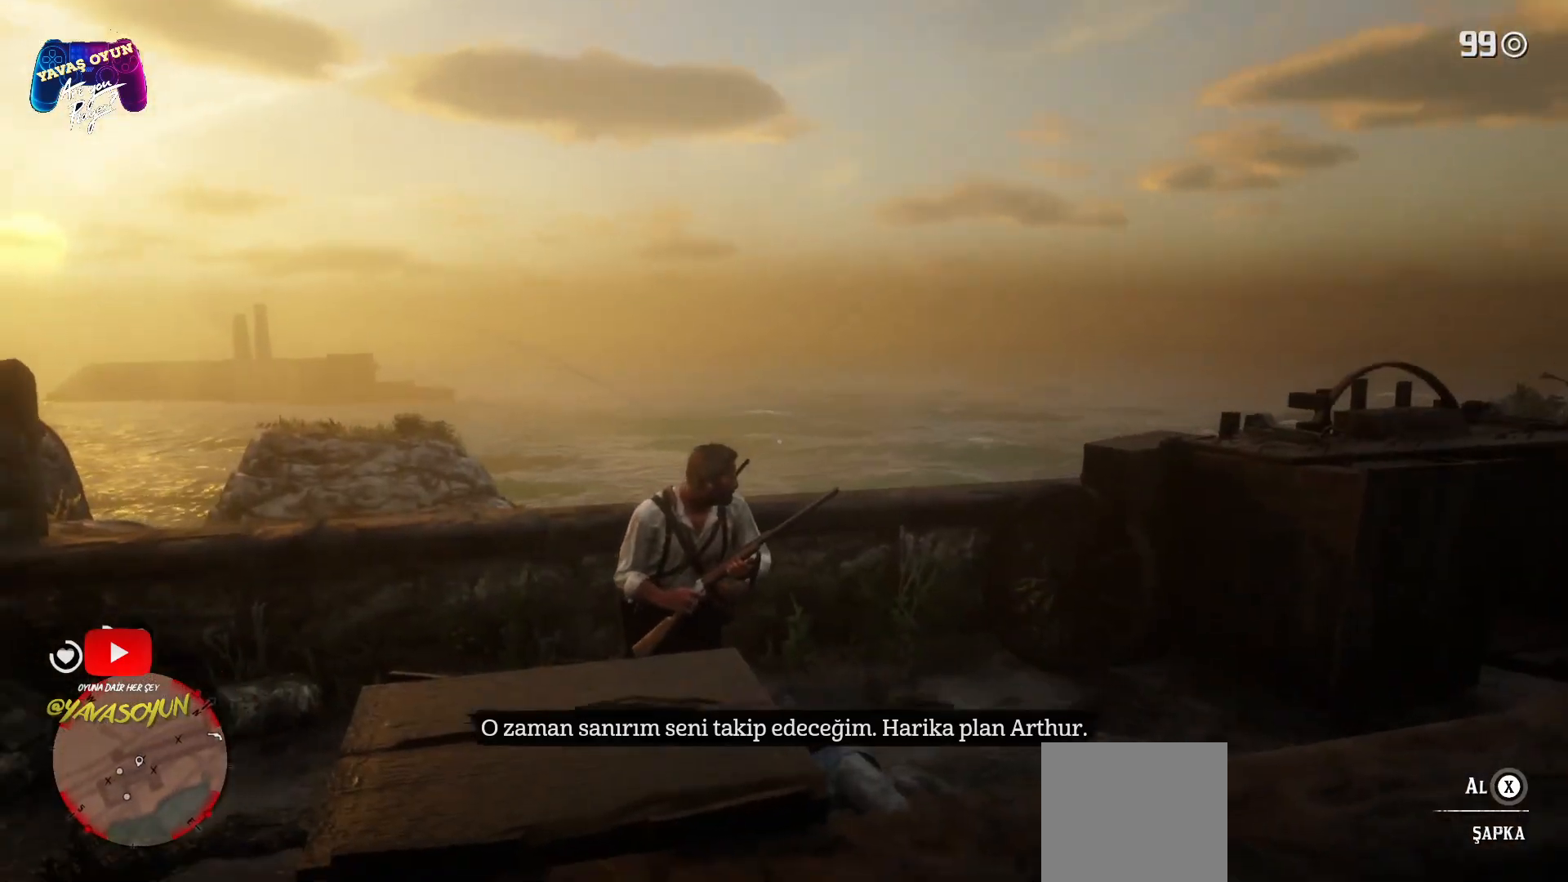
{"buttons": [], "left_stick": "up-left", "right_stick": "down-right", "events": [[217, "right_stick", "down-right"]]}